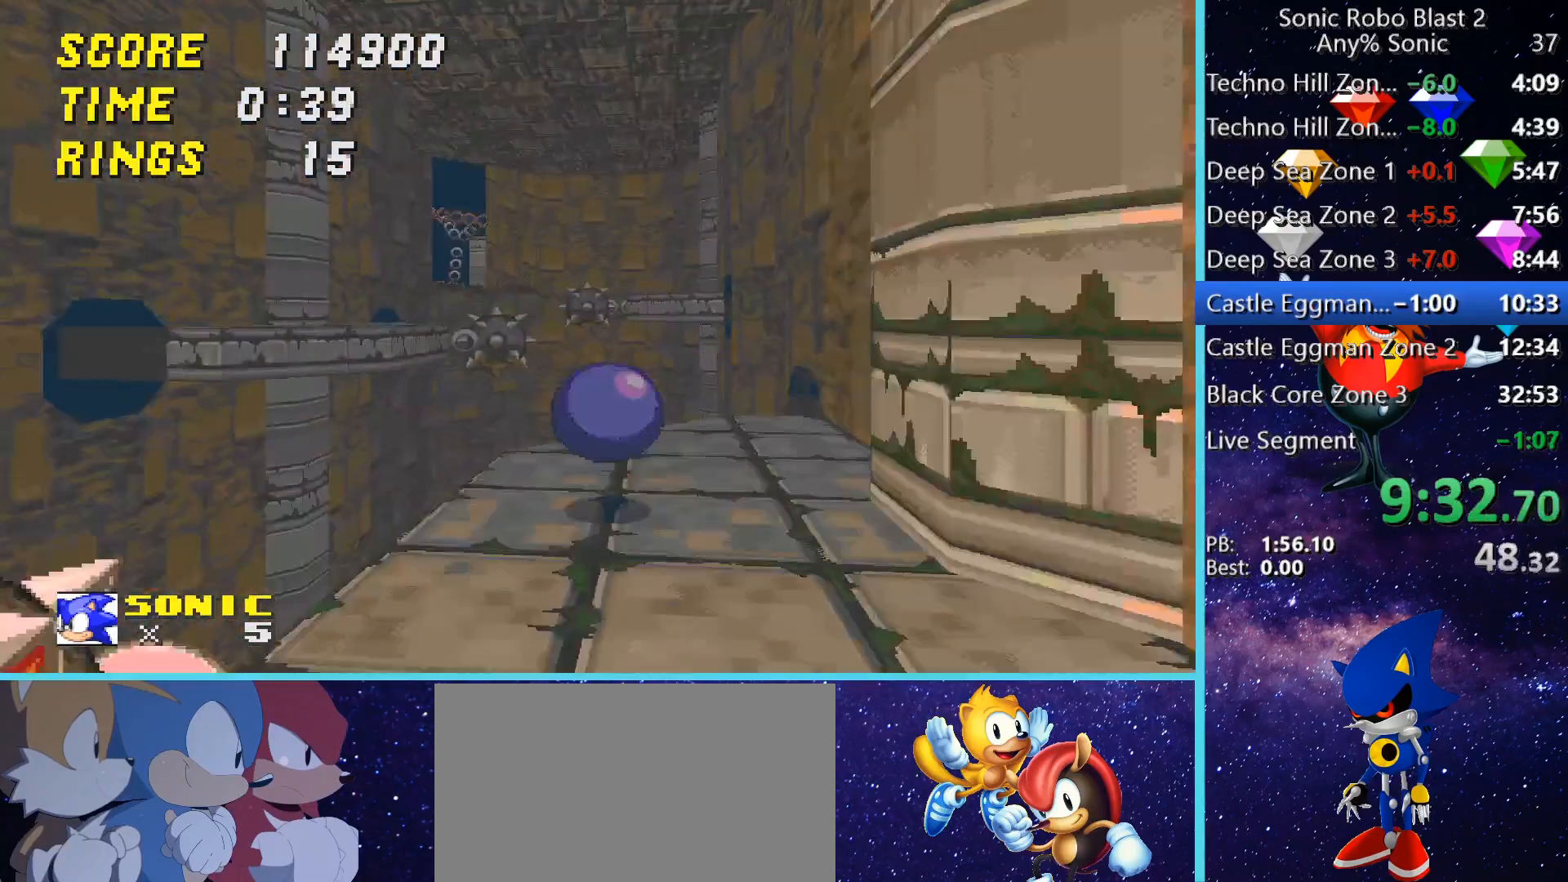
Gameplay with keyboard and mouse; each line is a JSON object with the keys and mouse buttons held at the frame after it. "events" lists presses ("down") and releases ("up") of "1", "2", "3", "4", "5", "a", "alt", "c", "caps_lock", "ctrl", "d", "e", "g", "q", "r", "s", "shift", "space", "t", "tab", "v", "w", "x", "z" and "mouse_wheel" between this image and that frame as [ms after this image, input, new state], when the widget could be followed in between. "mouse_wheel" = the "wheel" button of the "mouse" list. No other keys are recorded. "wheel" means that the mouse wheel is clicked or scrolled. Not read: f mouse_move.
{"keys": ["d", "space", "w"], "mouse": [], "events": [[160, "w", "down"], [320, "a", "up"], [400, "d", "down"]]}
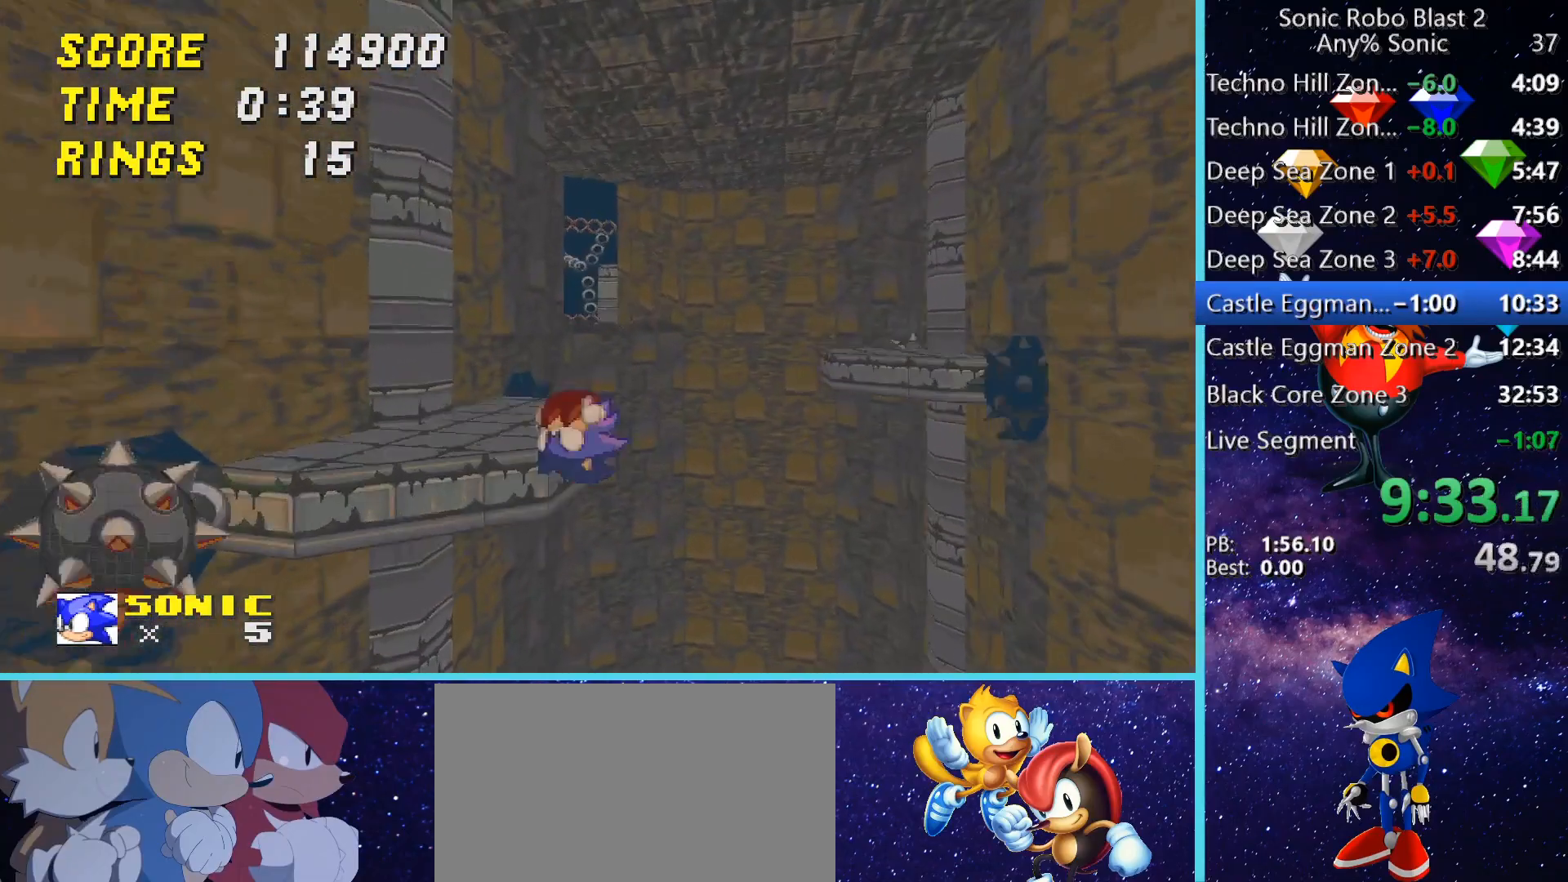
{"keys": ["space", "w"], "mouse": [], "events": [[80, "space", "up"], [120, "d", "up"], [120, "w", "up"], [320, "w", "down"], [520, "space", "down"]]}
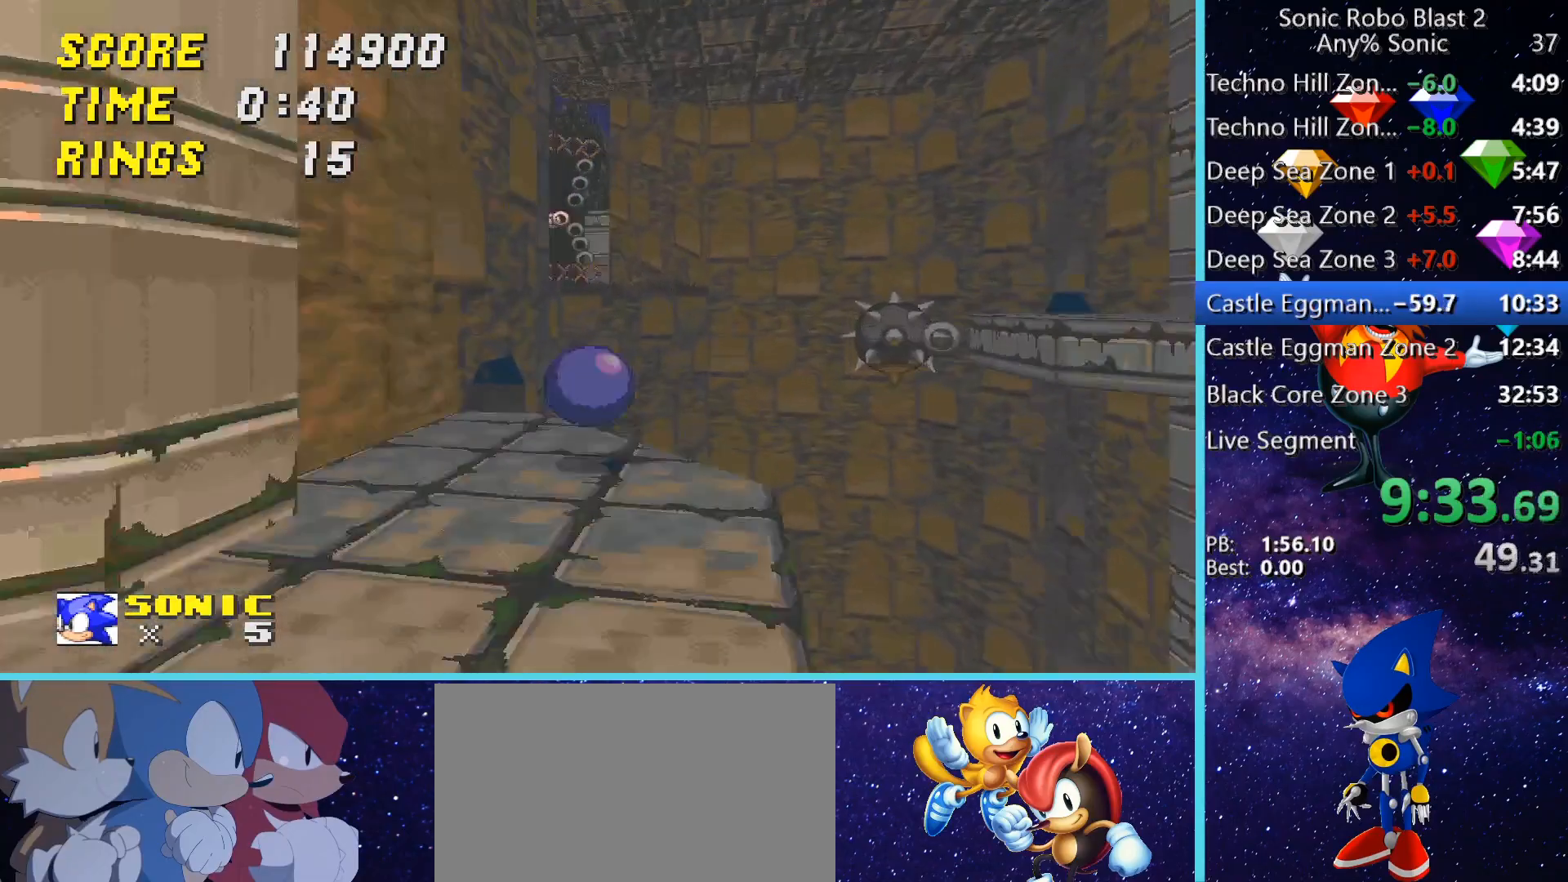
{"keys": ["a", "space", "w"], "mouse": [], "events": [[120, "d", "down"], [280, "a", "down"], [320, "d", "up"]]}
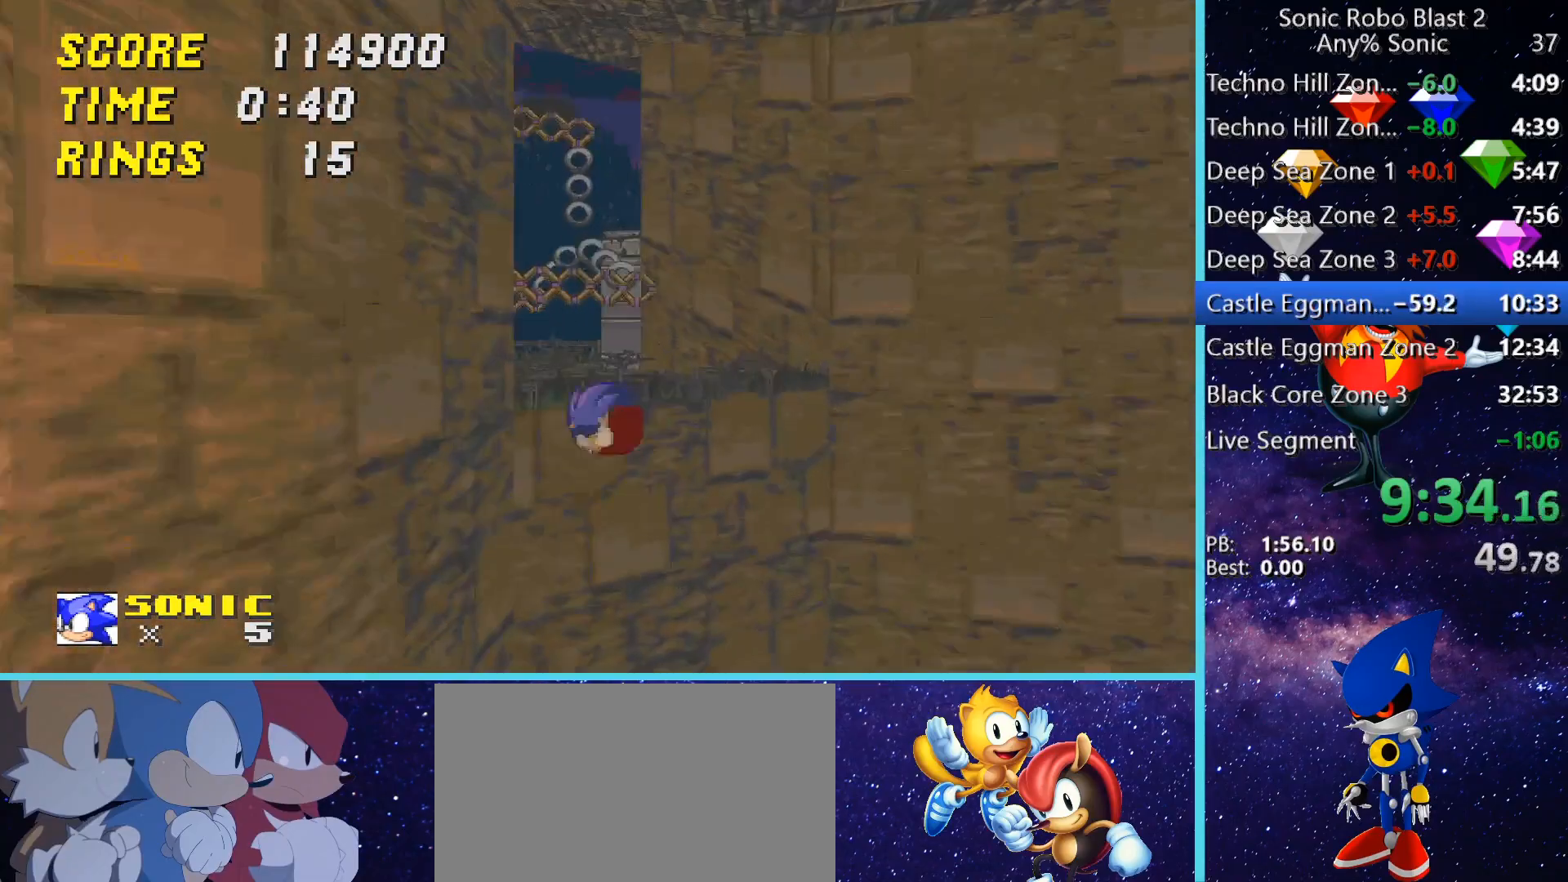
{"keys": [], "mouse": [], "events": [[120, "a", "up"], [200, "space", "up"], [320, "w", "up"]]}
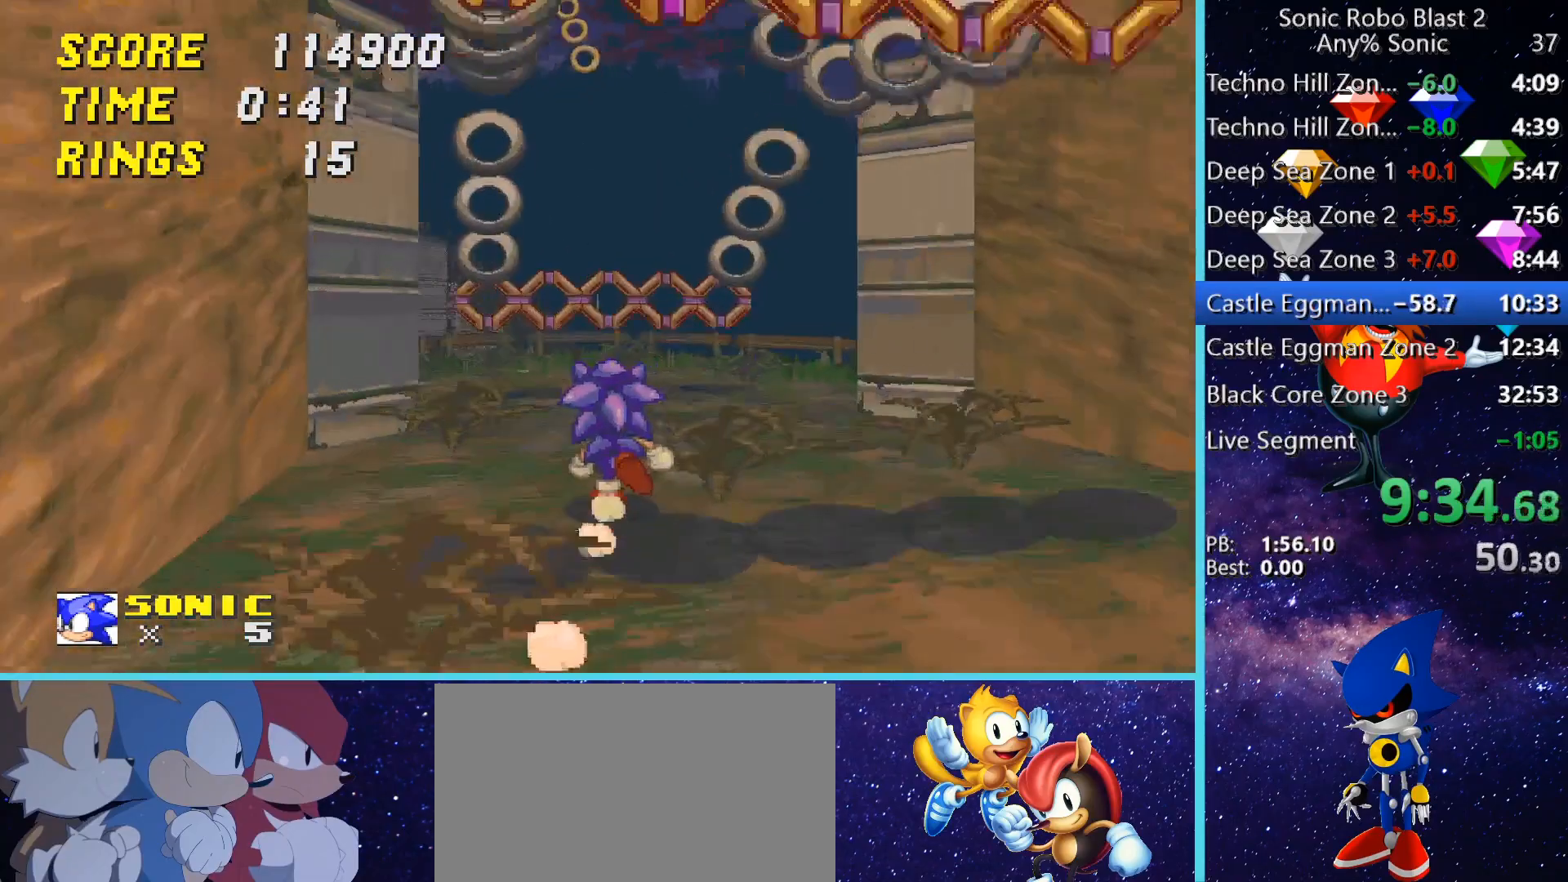
{"keys": ["w"], "mouse": [], "events": [[80, "w", "down"], [120, "d", "down"], [240, "d", "up"], [280, "w", "up"], [480, "w", "down"]]}
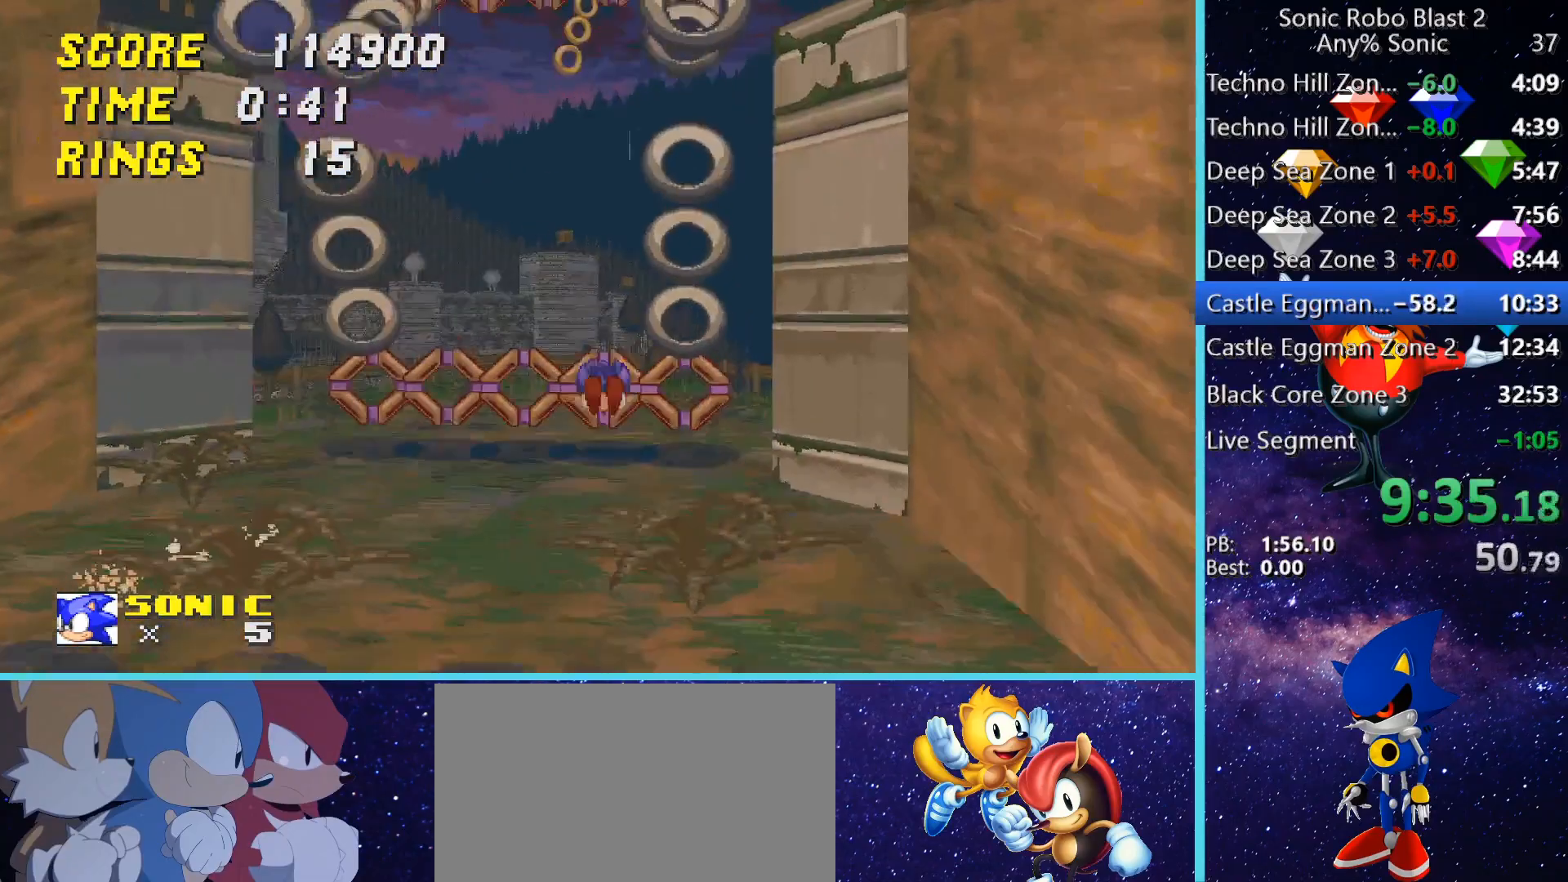
{"keys": ["w"], "mouse": [], "events": [[400, "space", "down"], [480, "space", "up"]]}
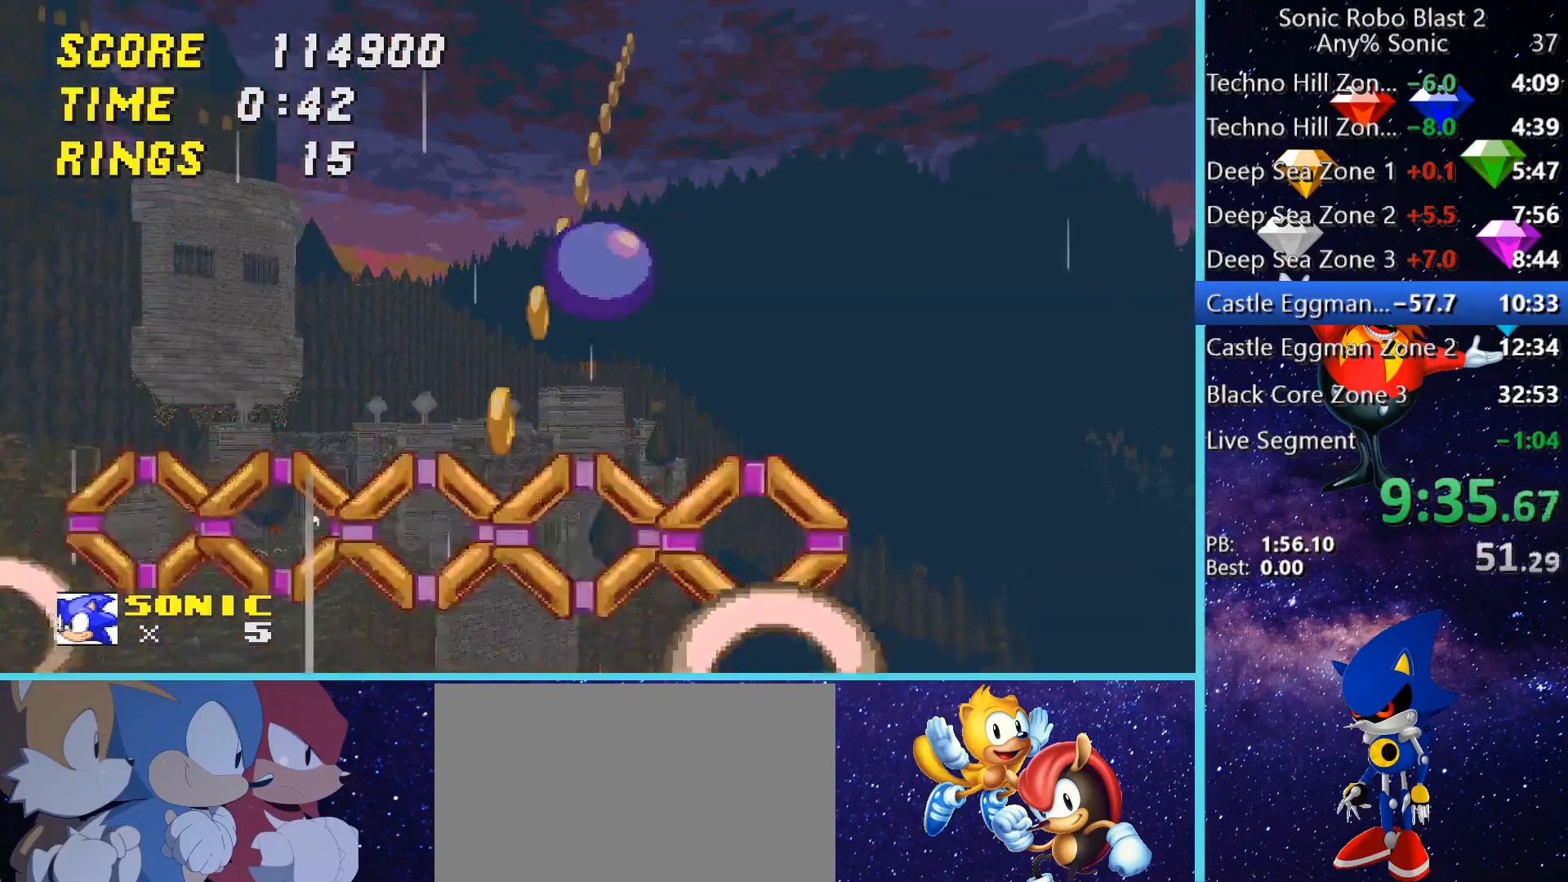
{"keys": ["space", "w"], "mouse": [], "events": [[40, "space", "down"], [160, "a", "down"], [280, "a", "up"]]}
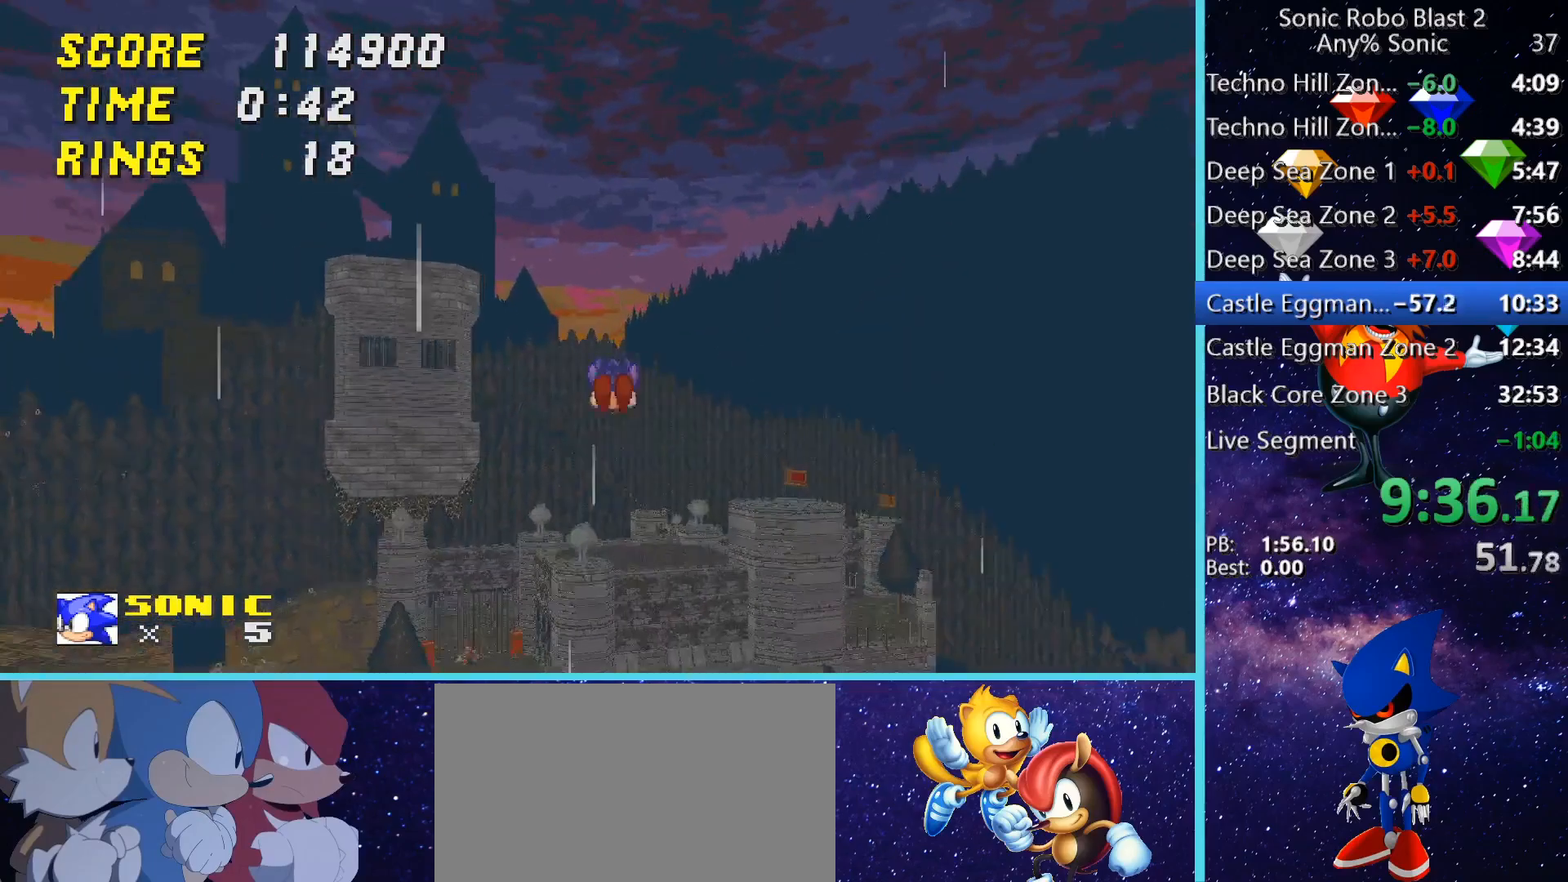
{"keys": ["space", "w"], "mouse": [], "events": []}
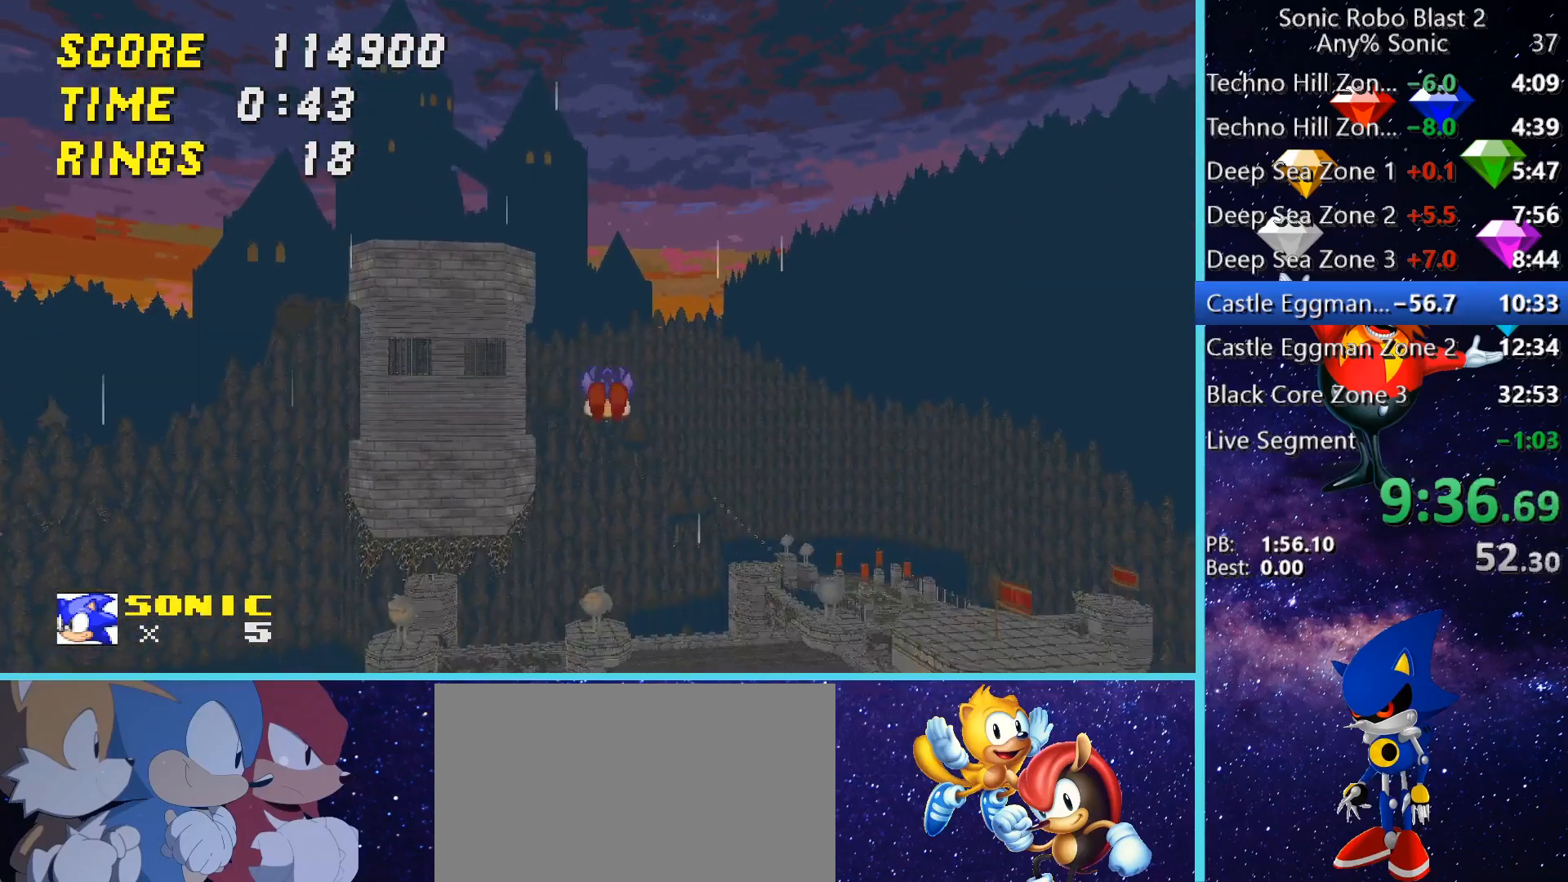
{"keys": ["d", "space", "w"], "mouse": [], "events": [[480, "d", "down"]]}
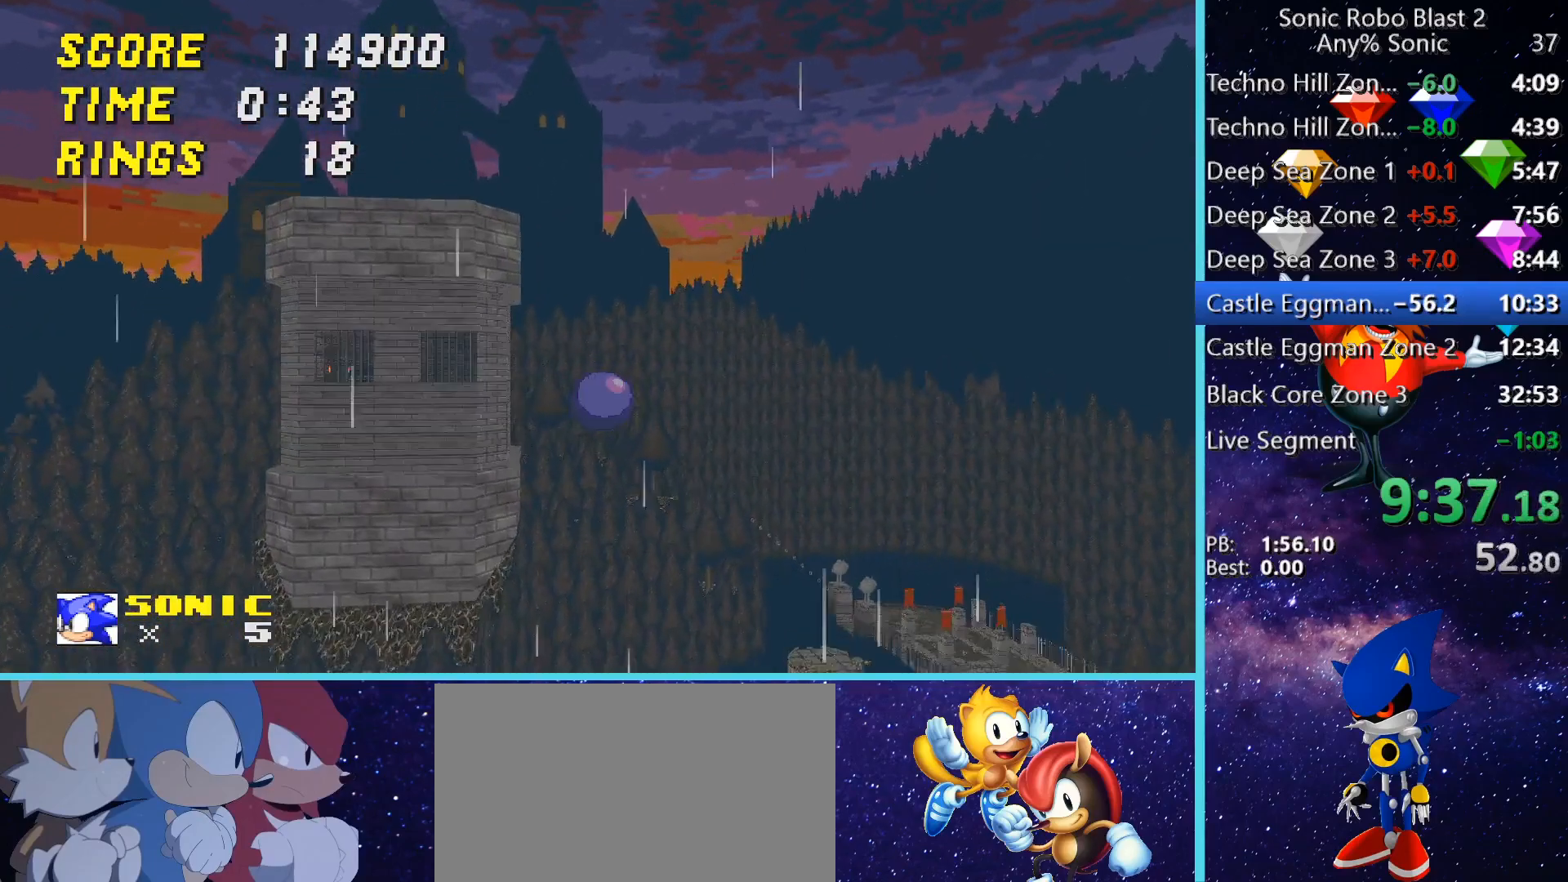
{"keys": ["space", "w"], "mouse": [], "events": [[160, "d", "up"]]}
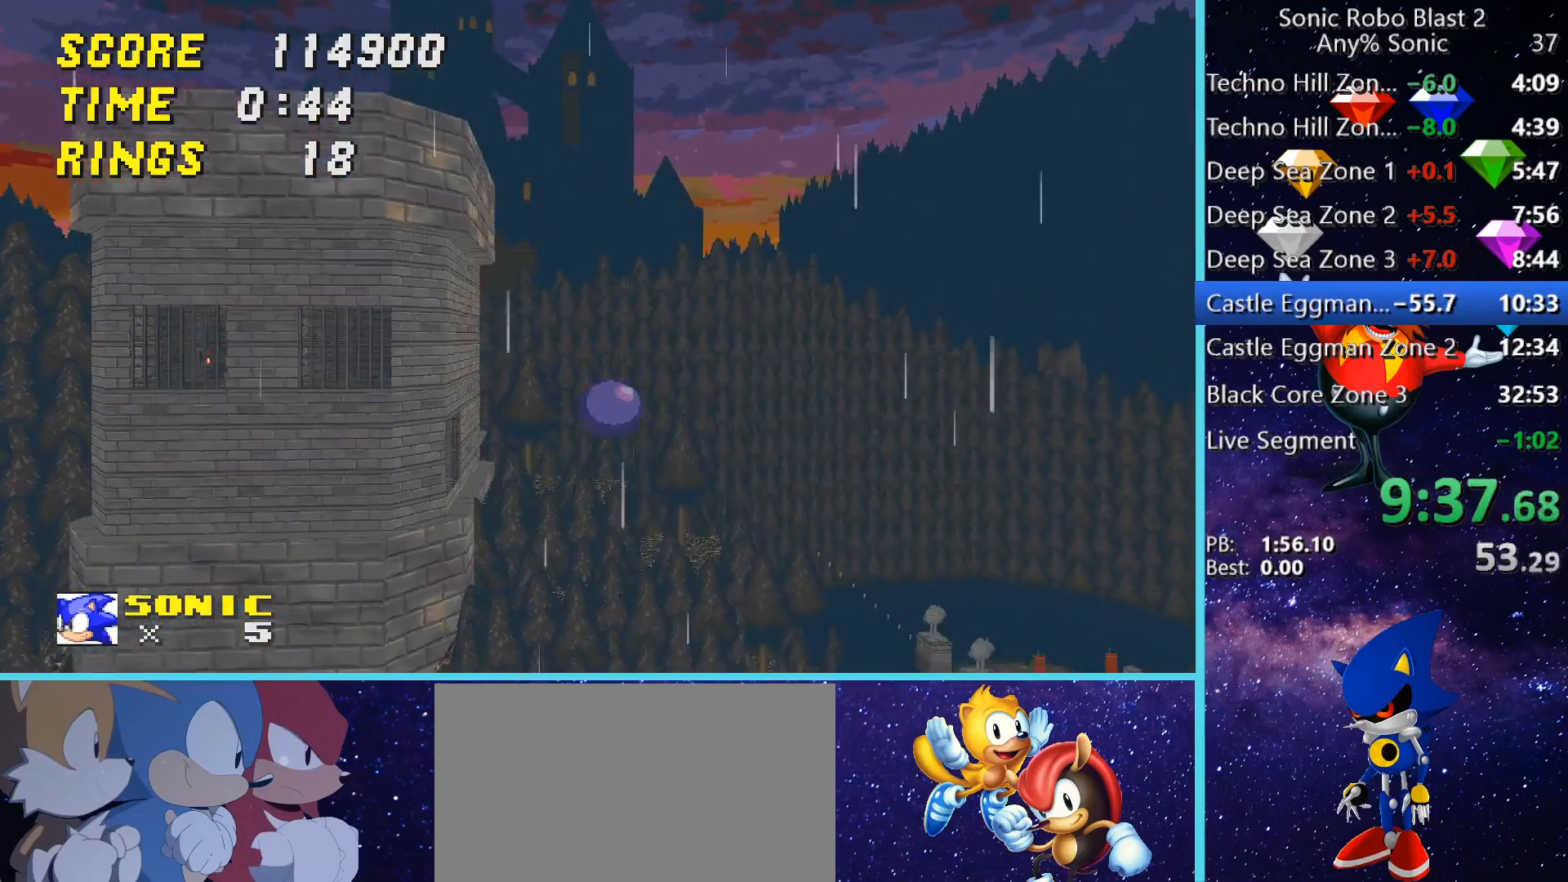
{"keys": ["space", "w"], "mouse": [], "events": []}
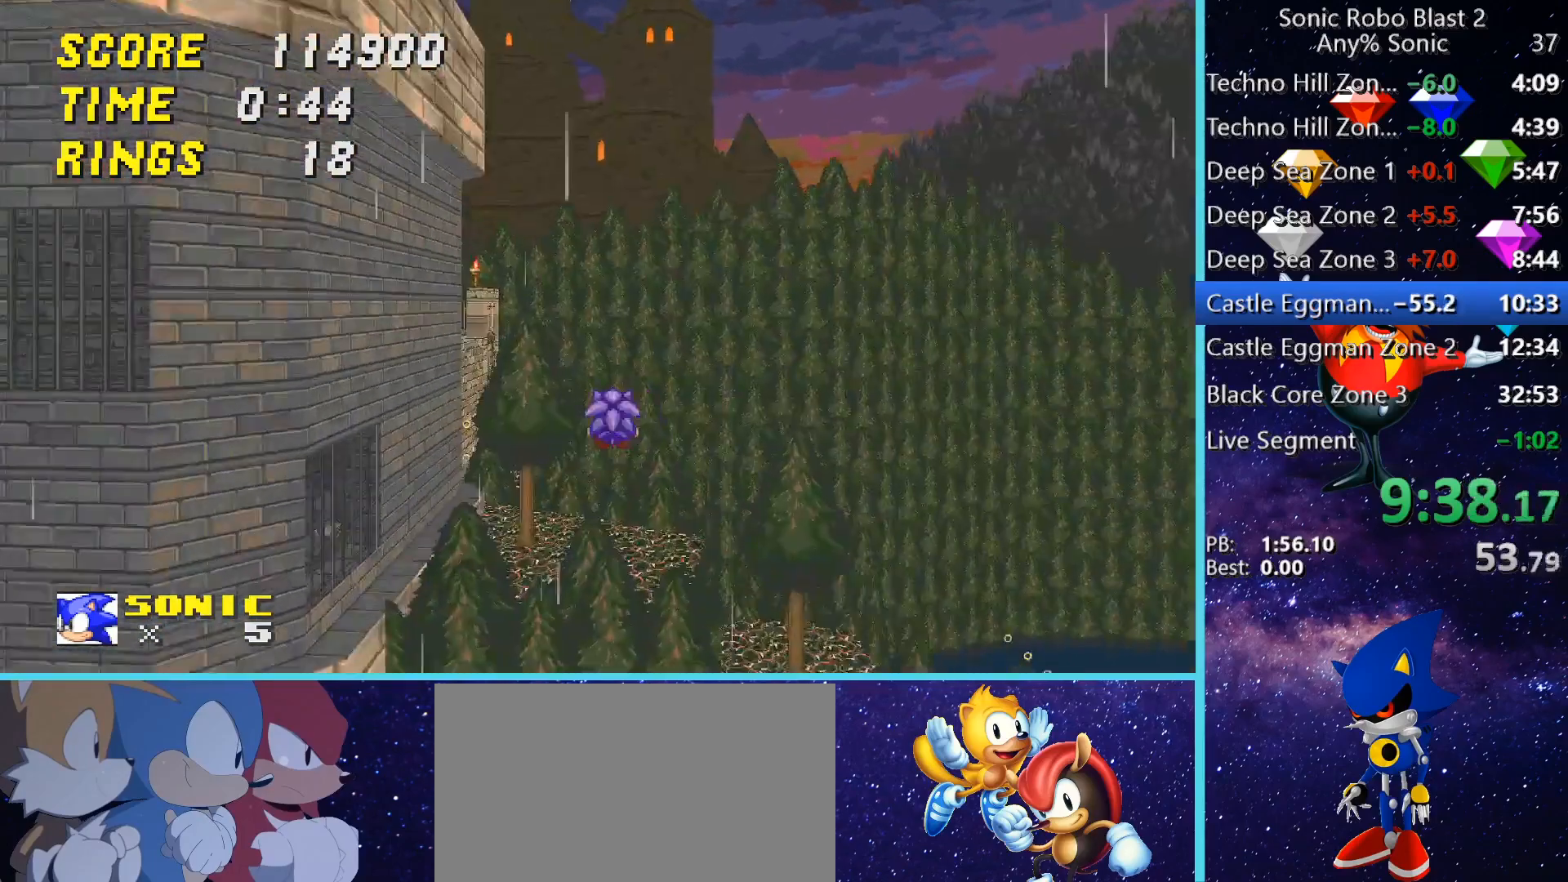
{"keys": ["a", "space"], "mouse": [], "events": [[280, "a", "down"], [320, "w", "up"]]}
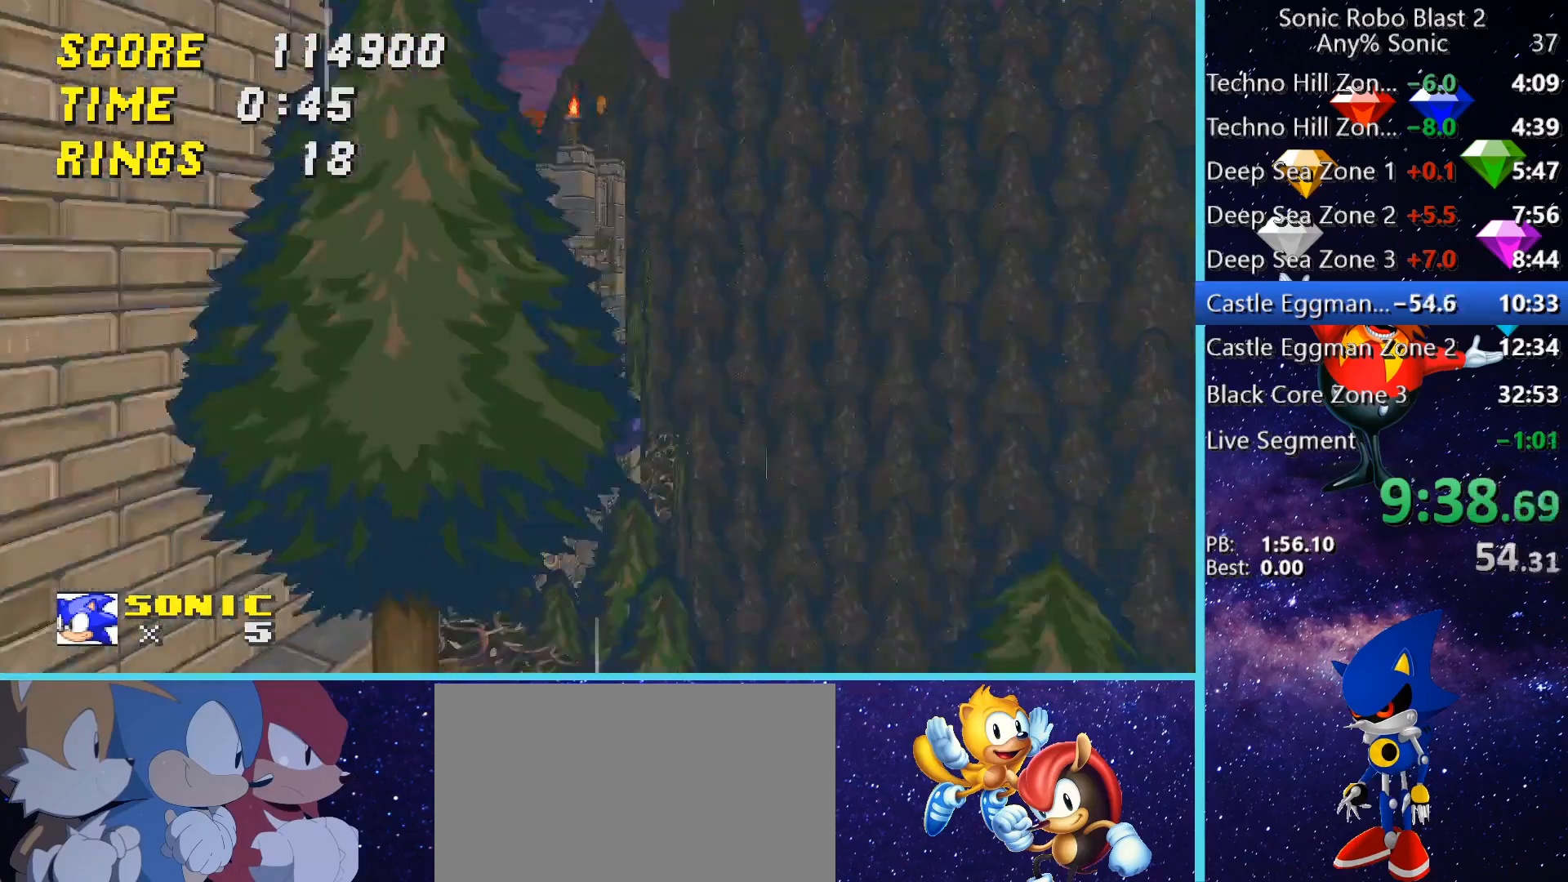
{"keys": ["a", "space"], "mouse": [], "events": [[240, "a", "up"], [400, "a", "down"]]}
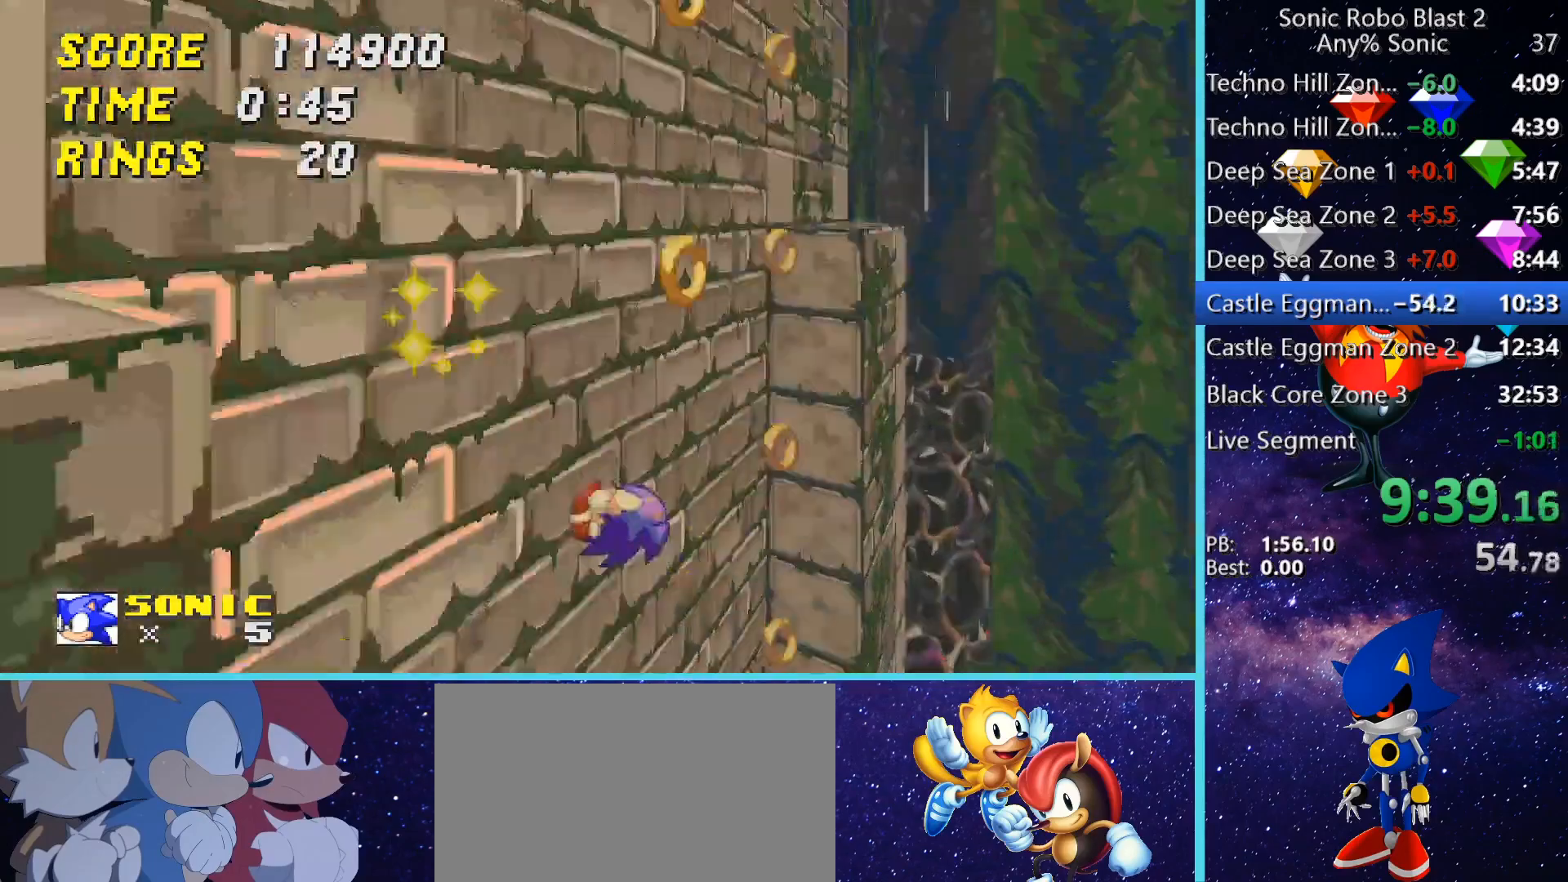
{"keys": ["a", "space", "w"], "mouse": [], "events": [[40, "s", "down"], [120, "s", "up"], [520, "w", "down"]]}
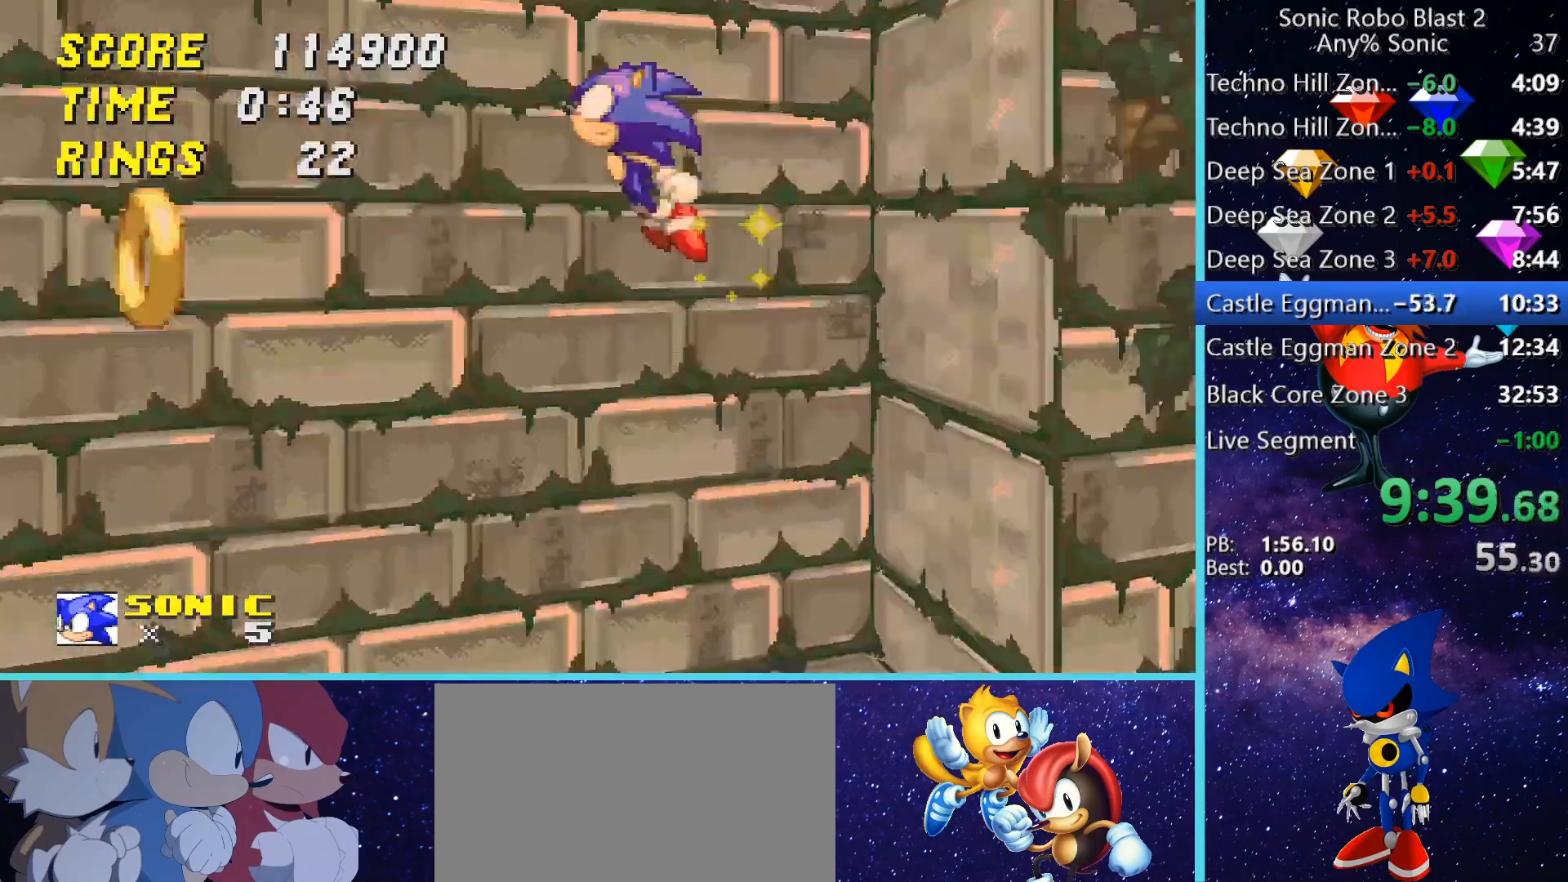
{"keys": ["a", "space", "w"], "mouse": [], "events": []}
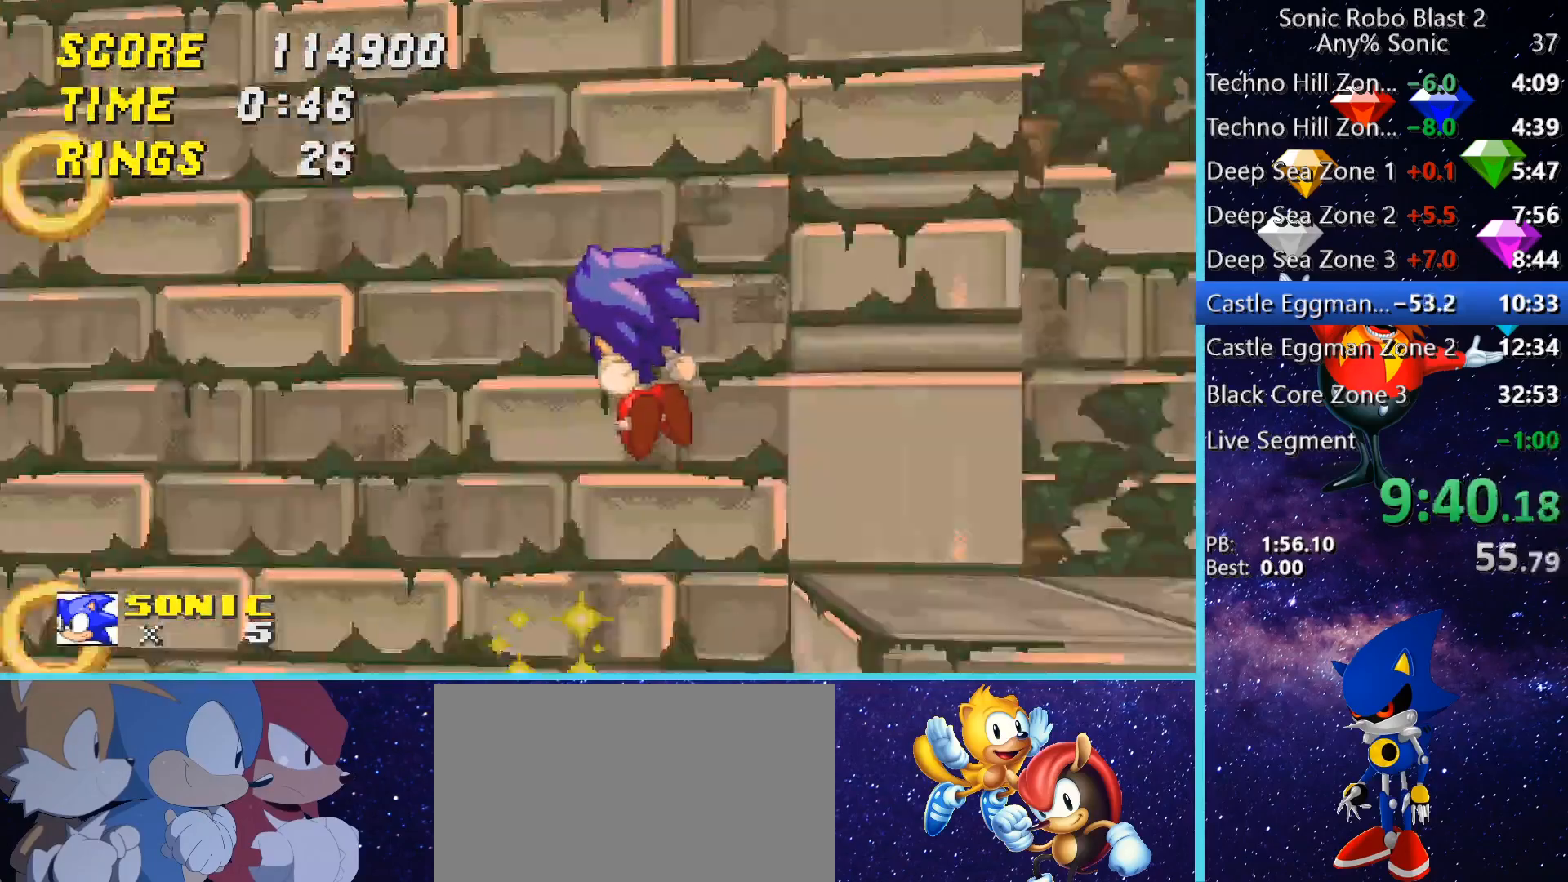
{"keys": ["a", "space", "w"], "mouse": [], "events": []}
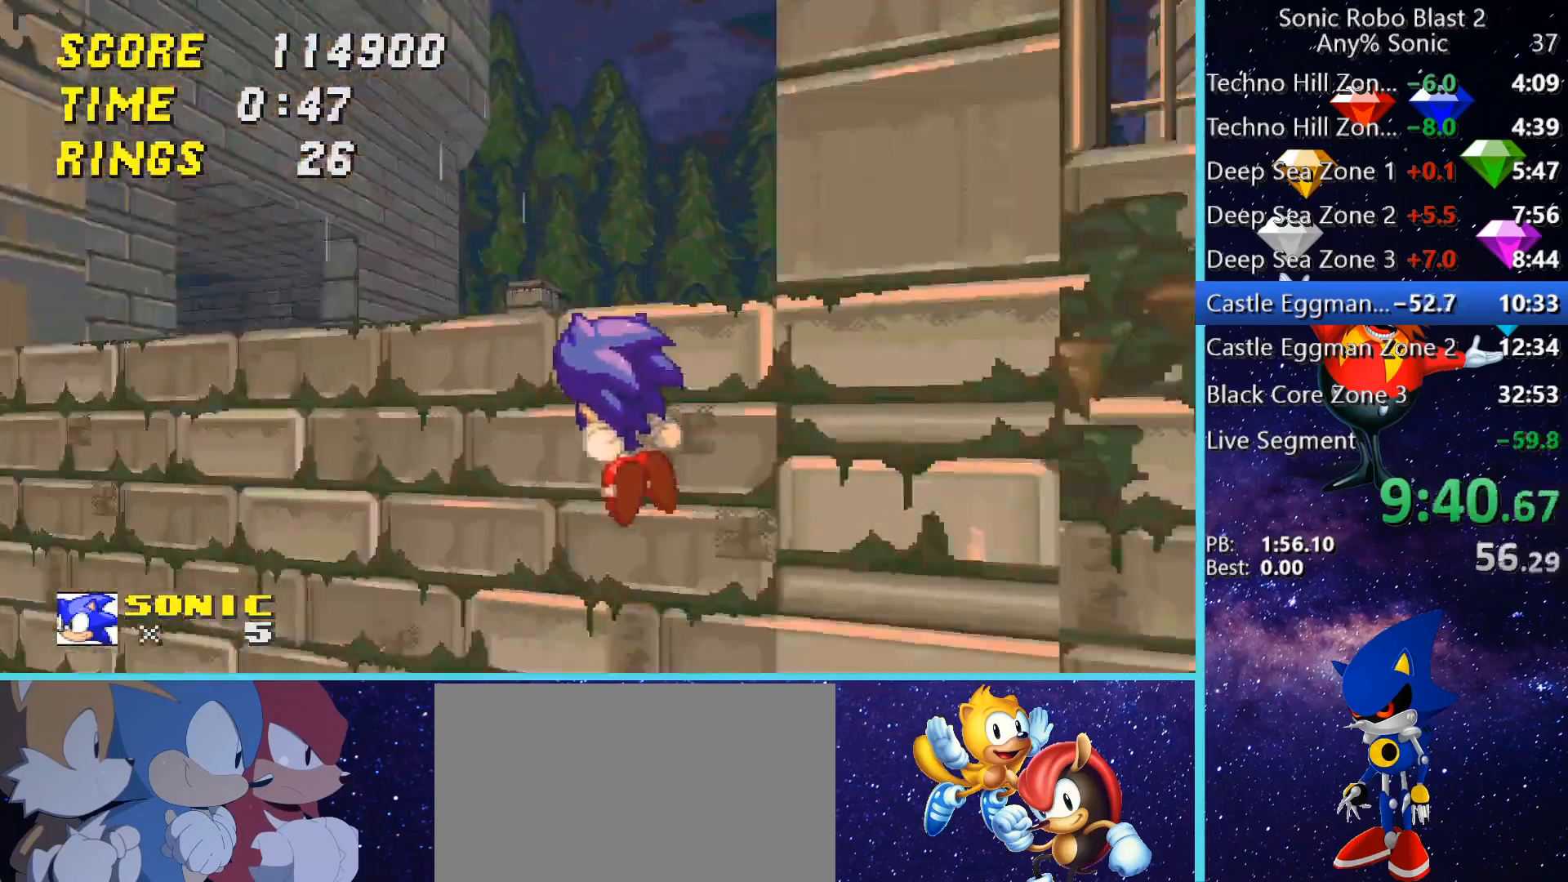
{"keys": ["a", "space", "w"], "mouse": [], "events": []}
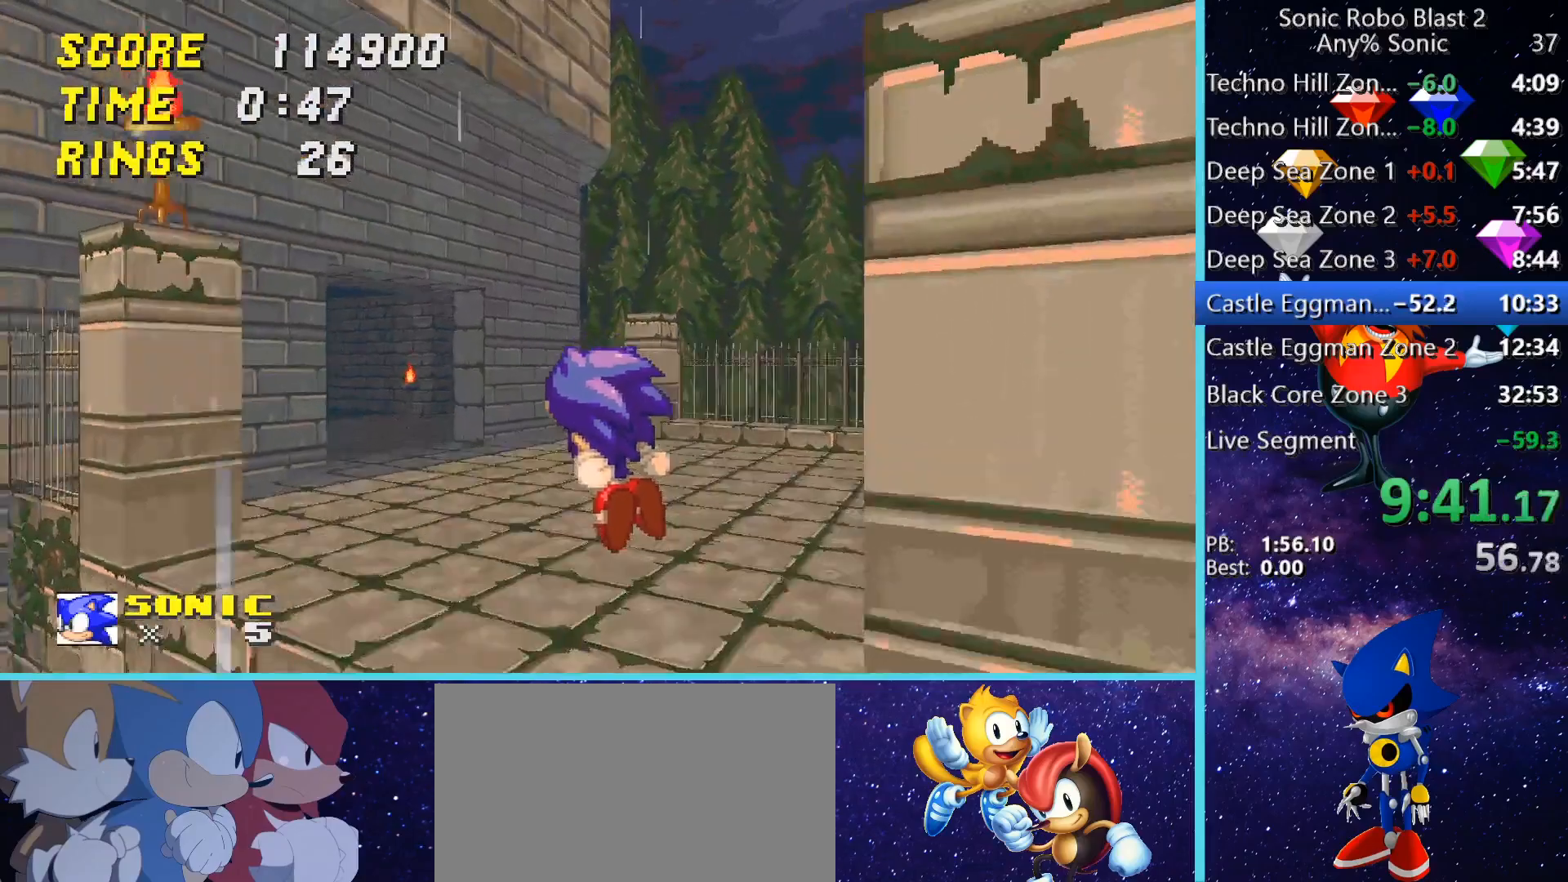
{"keys": ["space", "w"], "mouse": [], "events": [[280, "a", "up"]]}
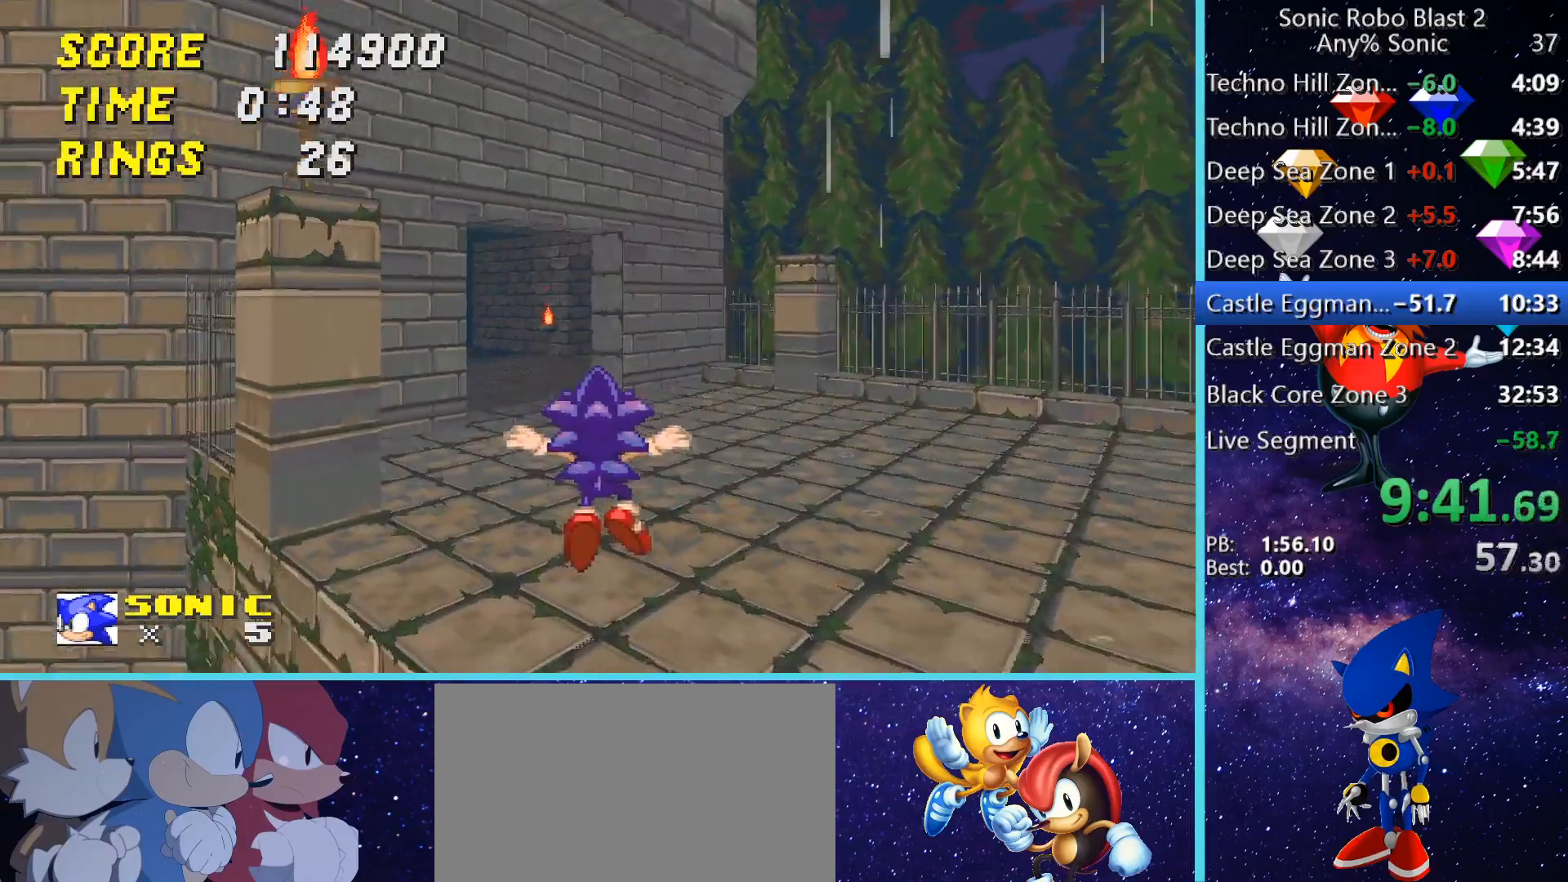
{"keys": ["w"], "mouse": [], "events": [[40, "space", "up"], [320, "a", "down"], [440, "a", "up"]]}
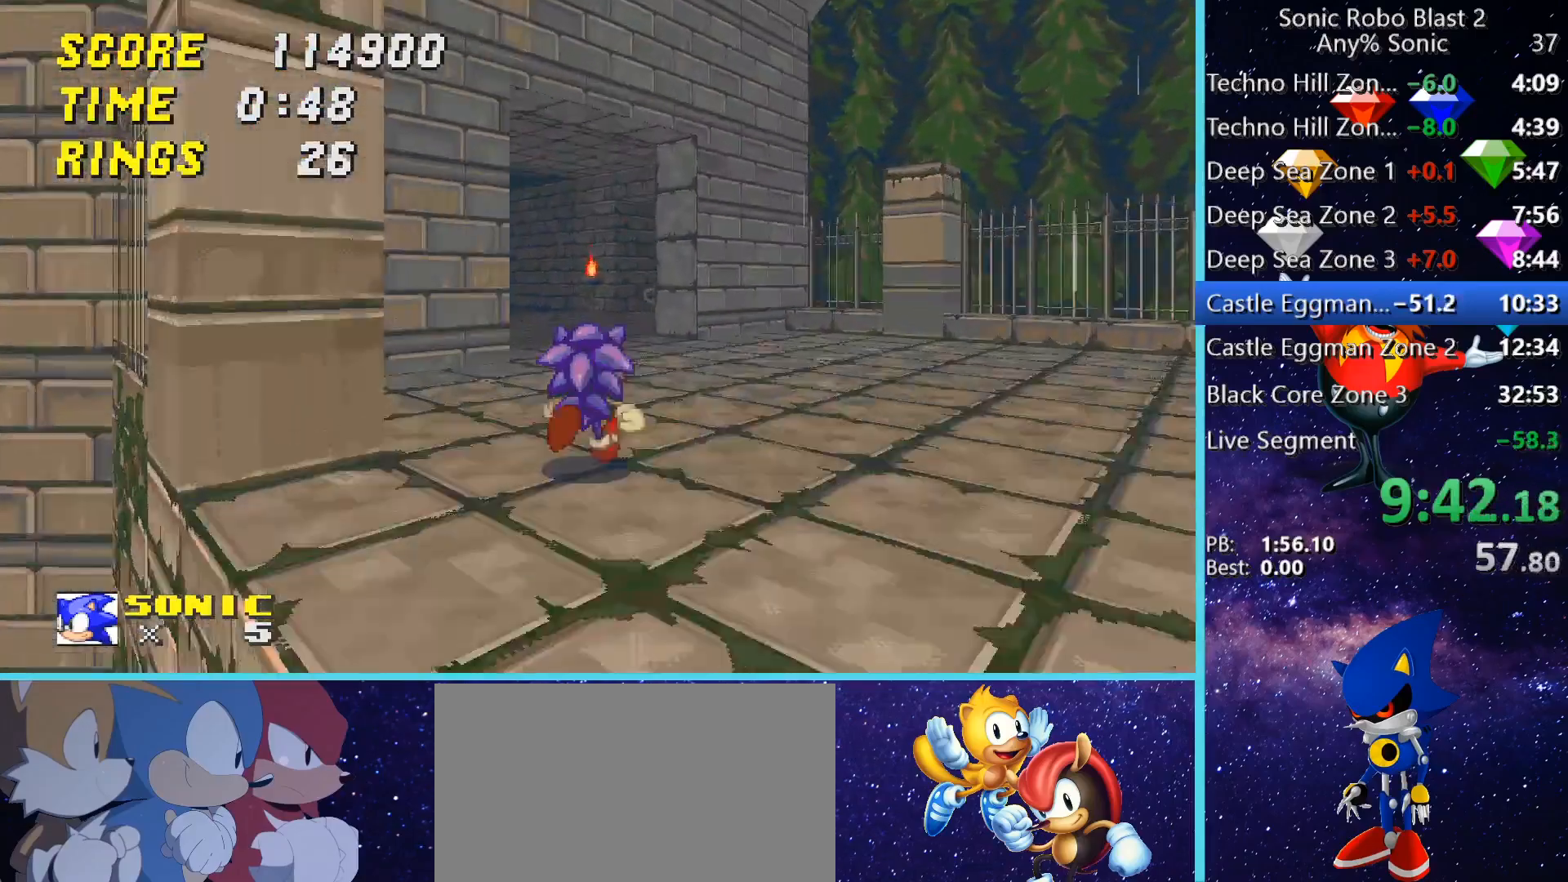
{"keys": ["w"], "mouse": [], "events": [[400, "a", "down"], [520, "a", "up"]]}
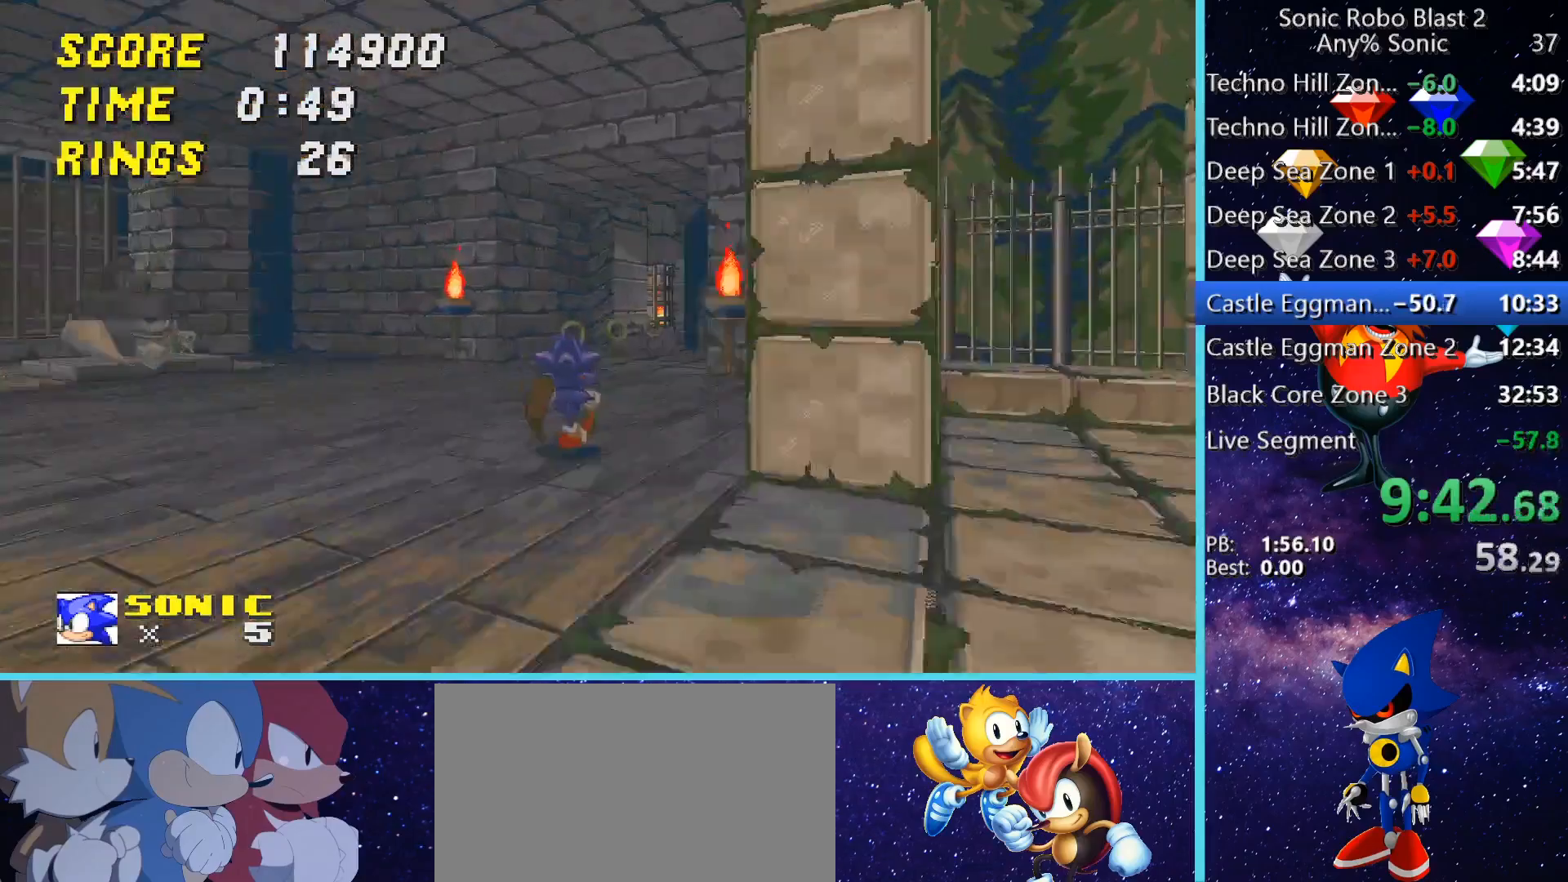
{"keys": ["space", "w"], "mouse": [], "events": [[240, "space", "down"], [320, "space", "up"], [400, "space", "down"]]}
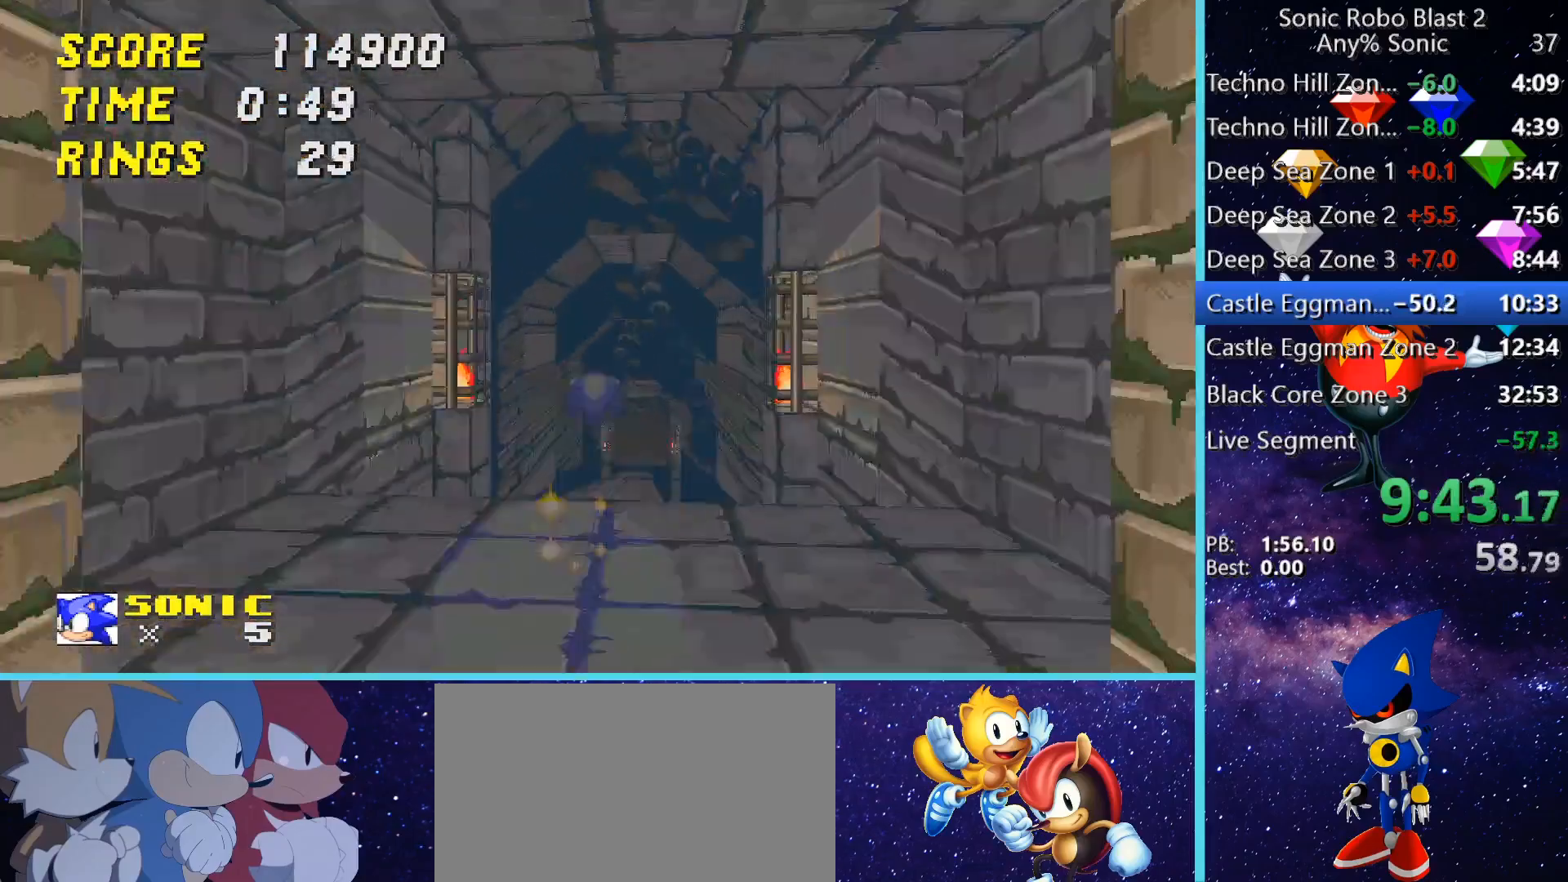
{"keys": ["space"], "mouse": [], "events": [[160, "d", "down"], [280, "d", "up"], [520, "w", "up"]]}
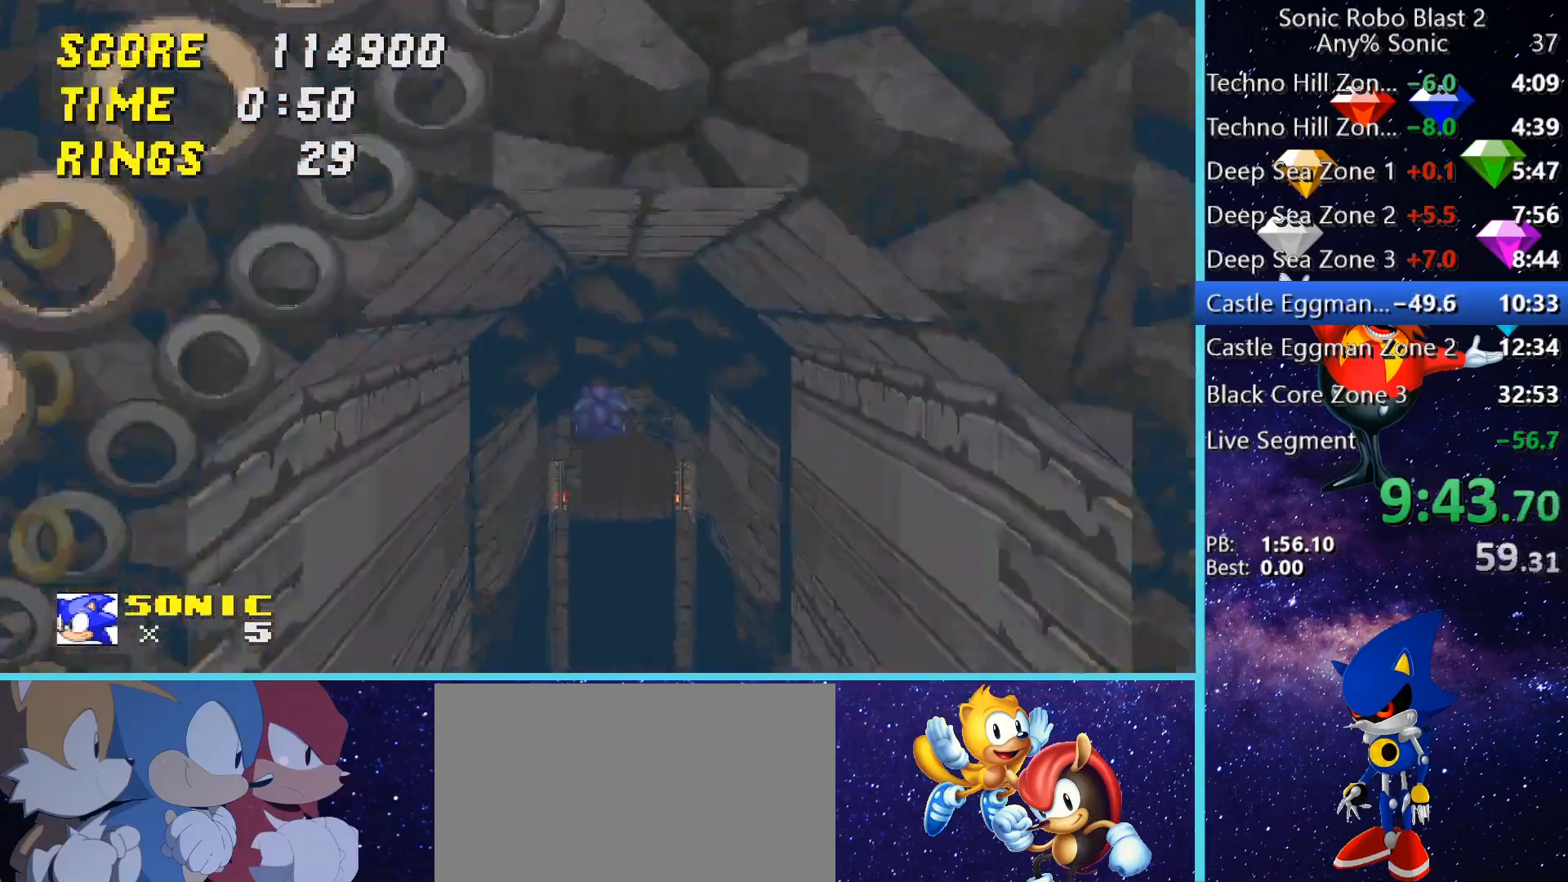
{"keys": [], "mouse": [], "events": [[120, "space", "up"], [160, "w", "down"], [280, "w", "up"]]}
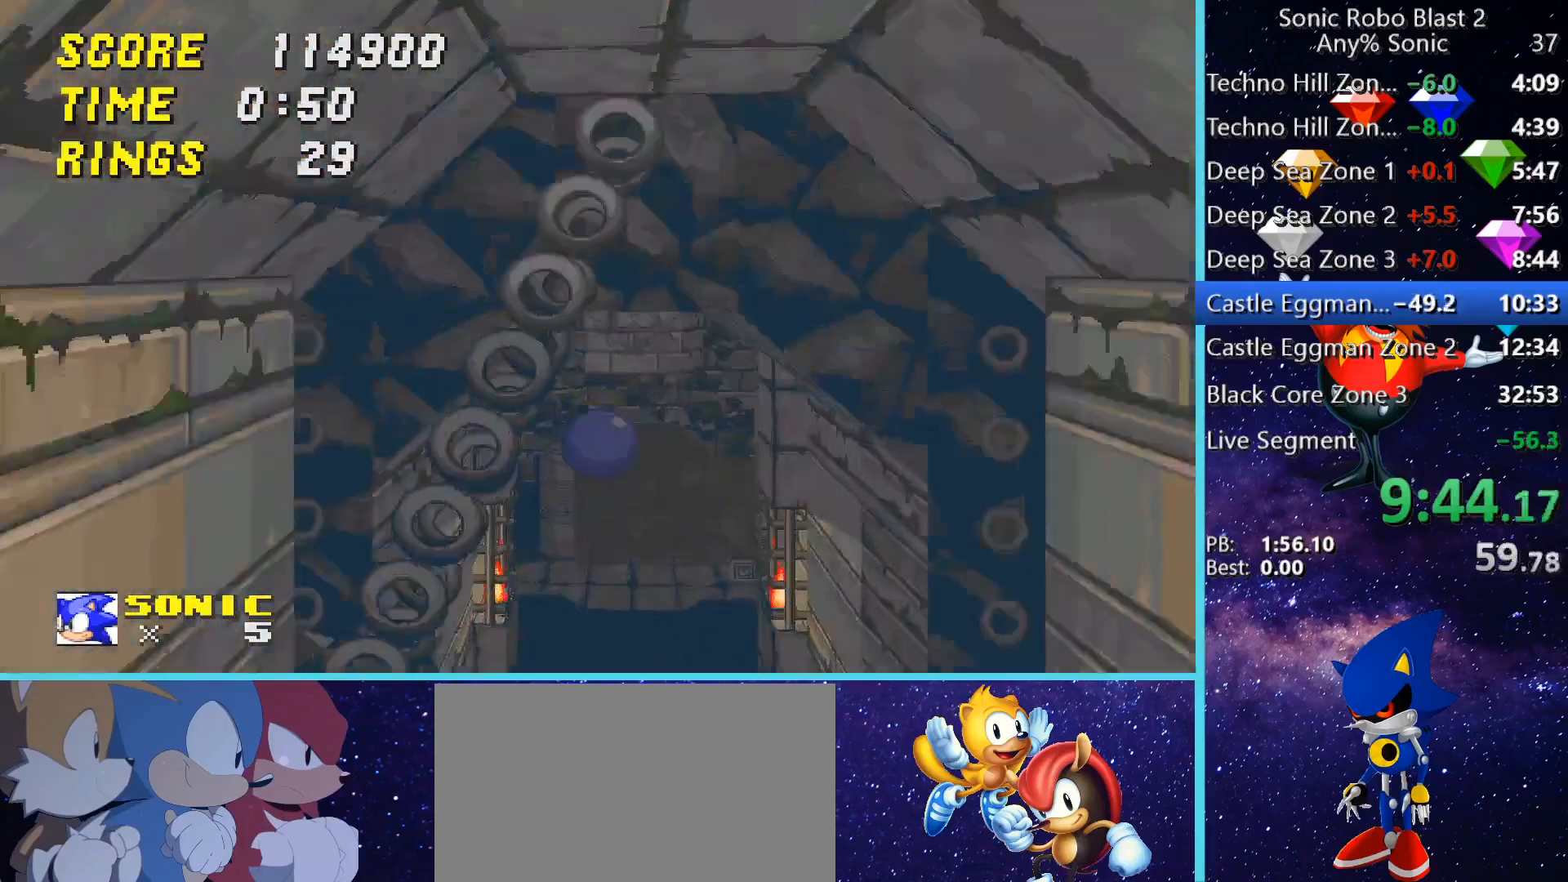
{"keys": ["w"], "mouse": [], "events": [[120, "w", "down"], [240, "a", "down"], [400, "a", "up"]]}
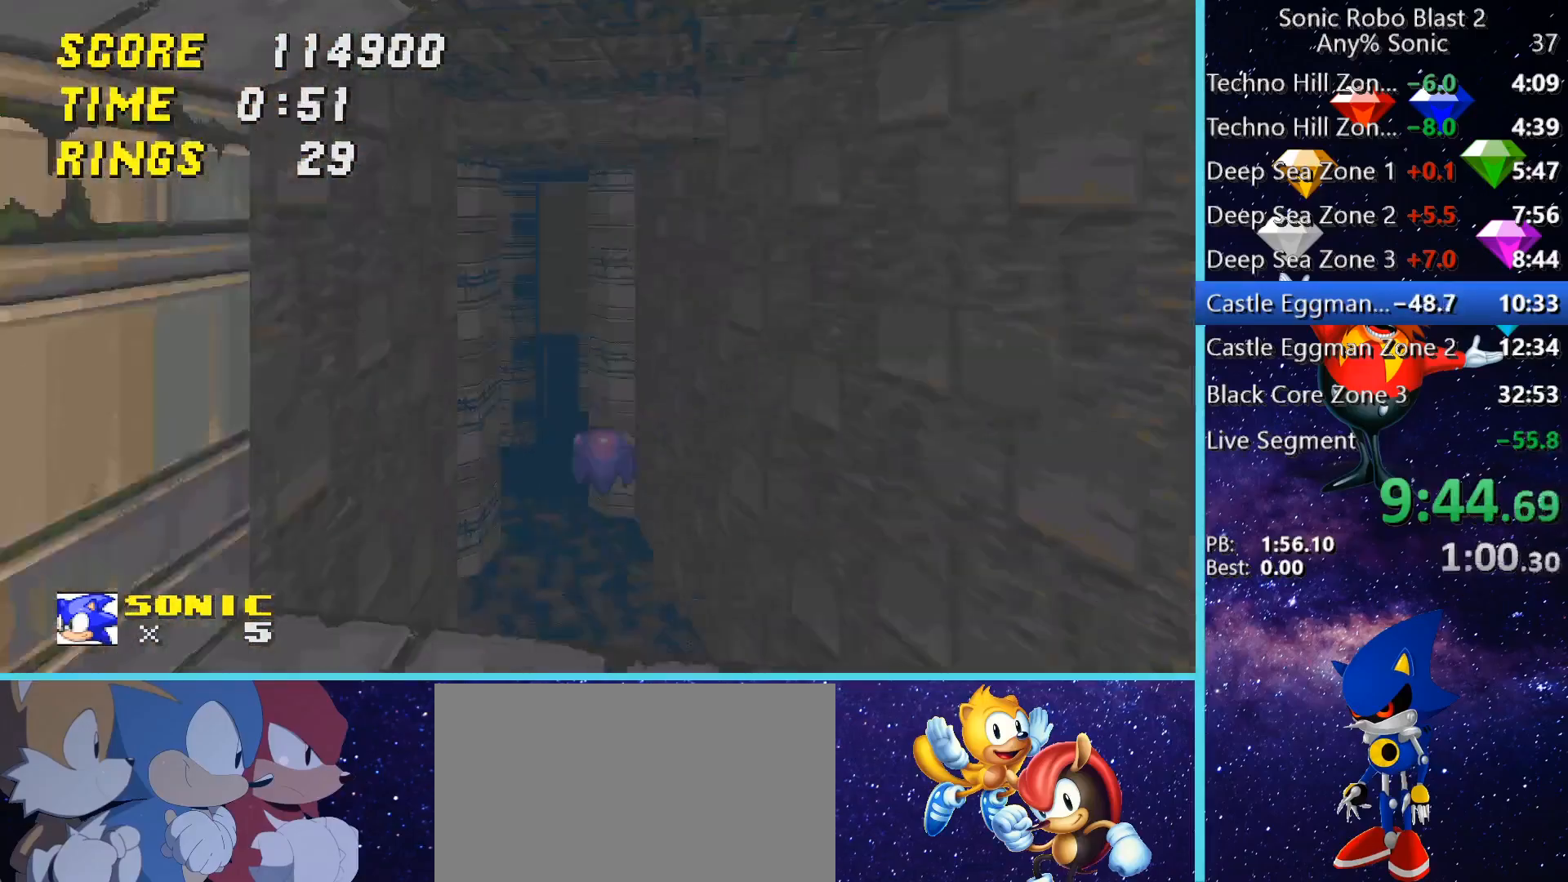
{"keys": ["w"], "mouse": [], "events": [[40, "a", "down"], [200, "a", "up"]]}
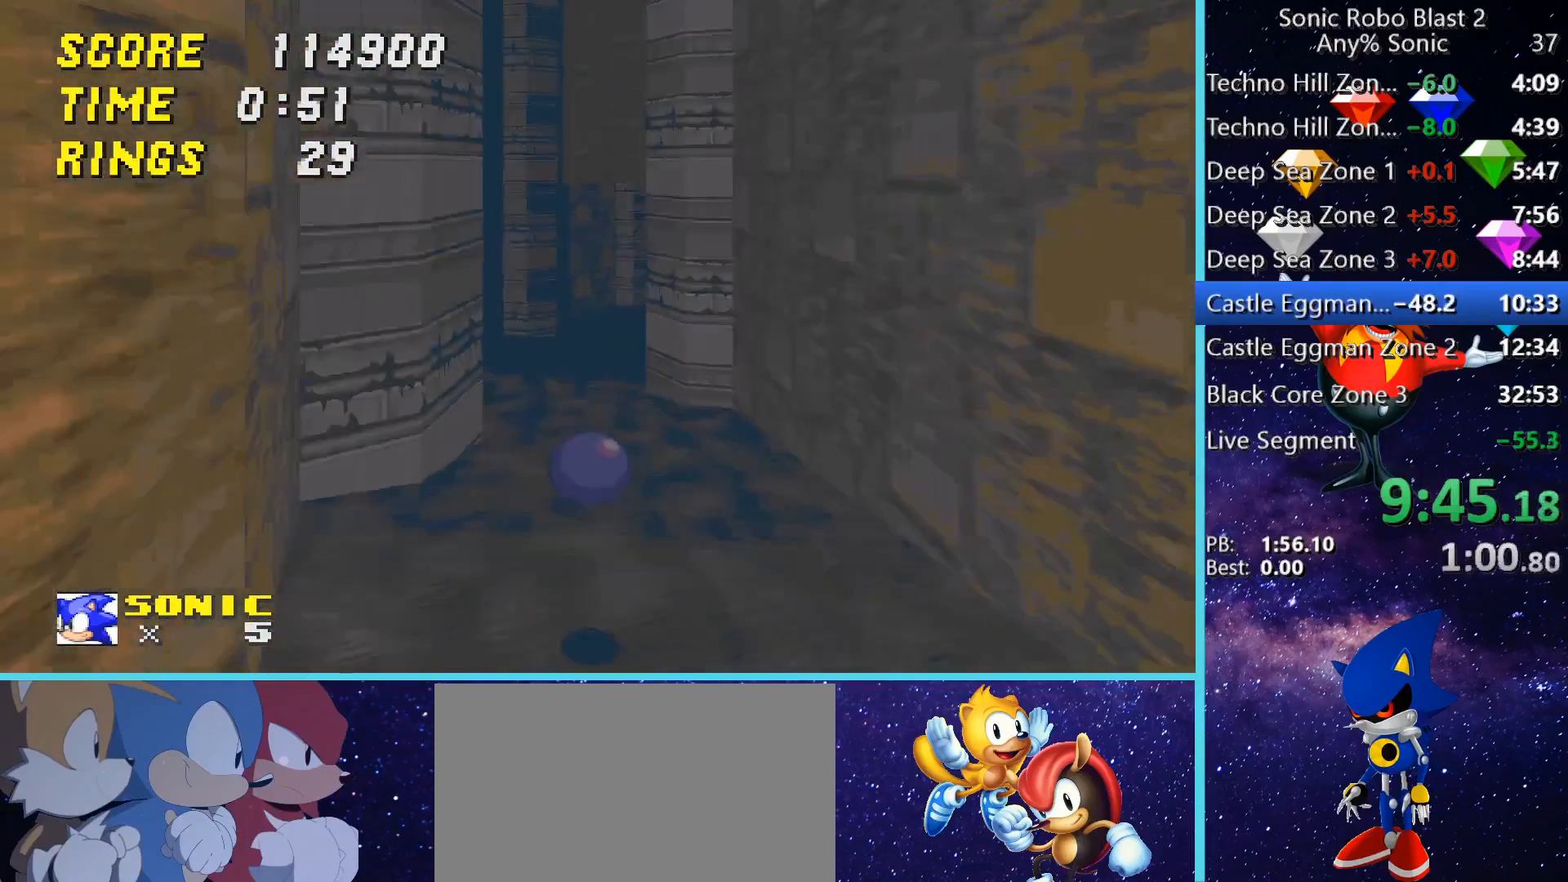
{"keys": ["d", "w"], "mouse": [], "events": [[200, "space", "down"], [280, "space", "up"], [360, "space", "down"], [480, "space", "up"], [520, "d", "down"]]}
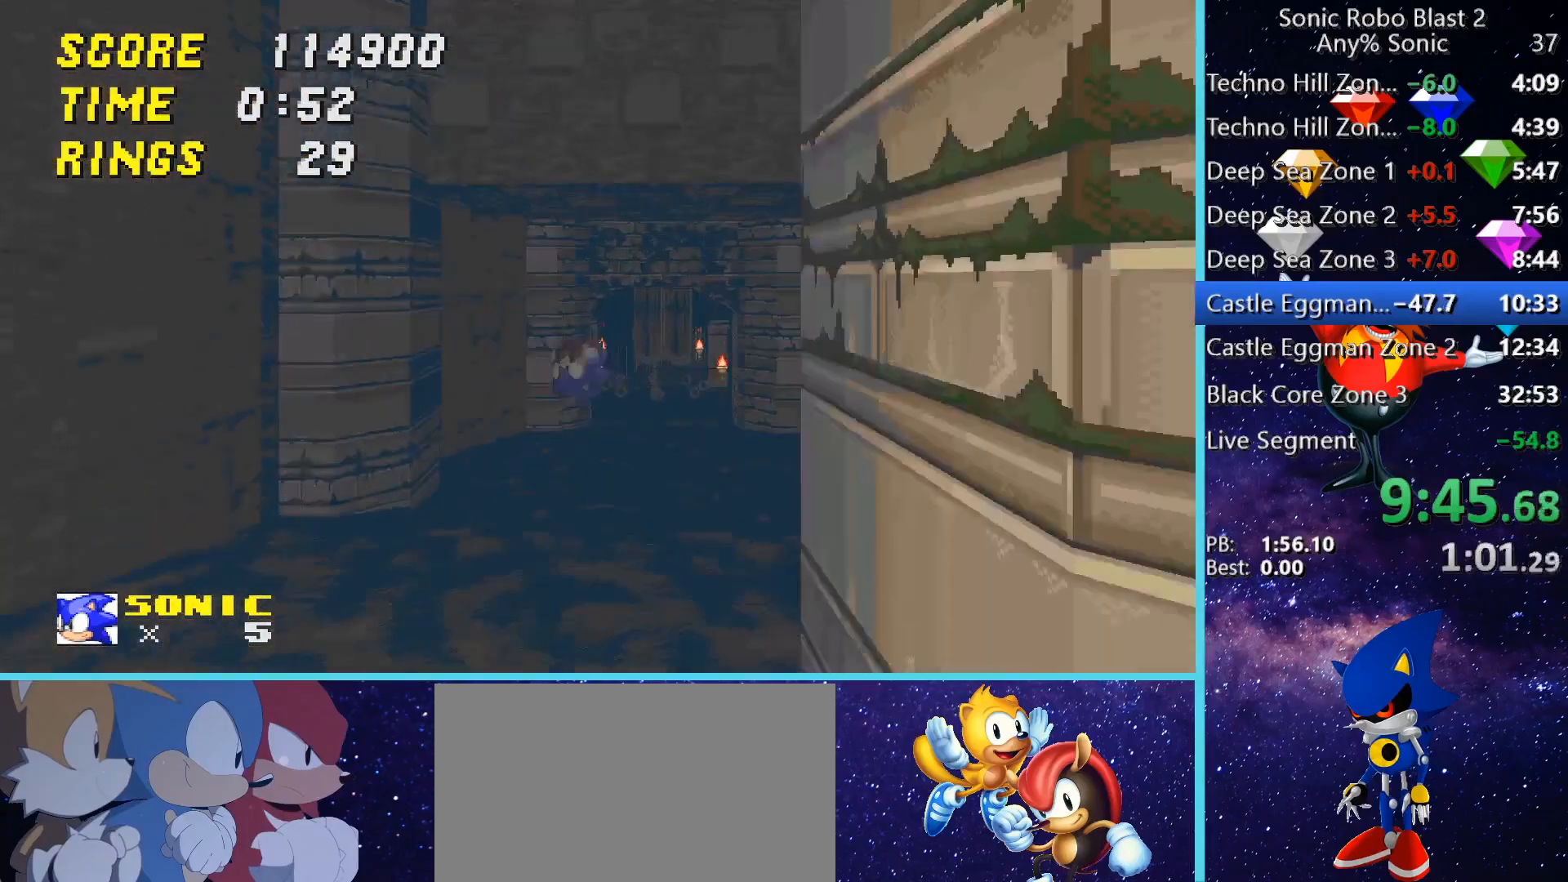
{"keys": ["a", "w"], "mouse": [], "events": [[240, "d", "up"], [480, "a", "down"]]}
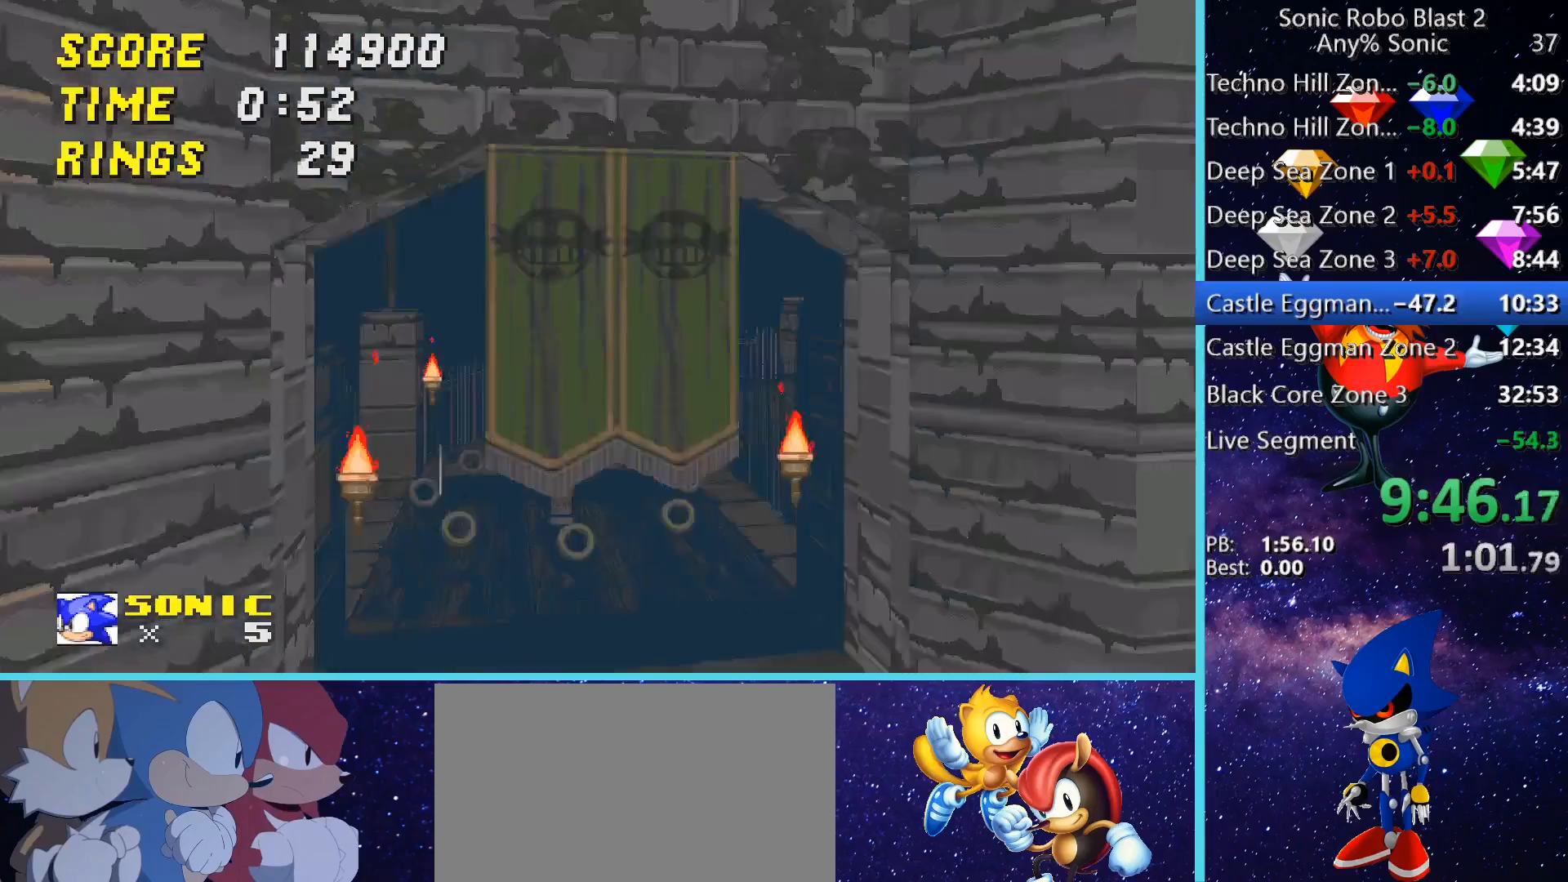
{"keys": ["d", "w"], "mouse": [], "events": [[120, "a", "up"], [360, "d", "down"]]}
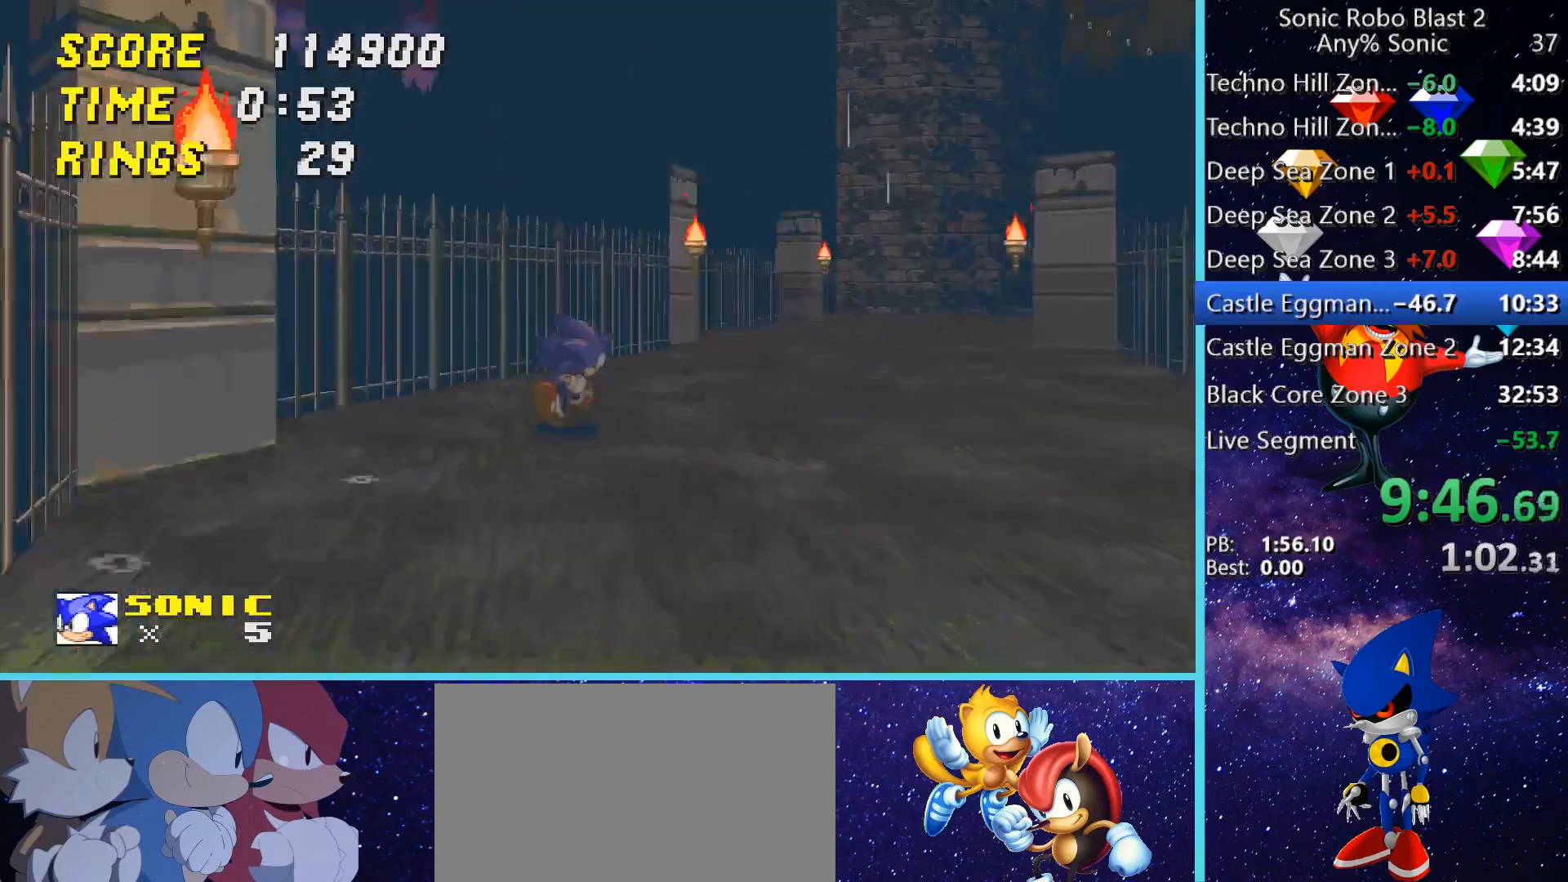
{"keys": ["a", "w"], "mouse": [], "events": [[80, "space", "down"], [120, "space", "up"], [200, "space", "down"], [280, "space", "up"], [360, "a", "down"], [400, "d", "up"]]}
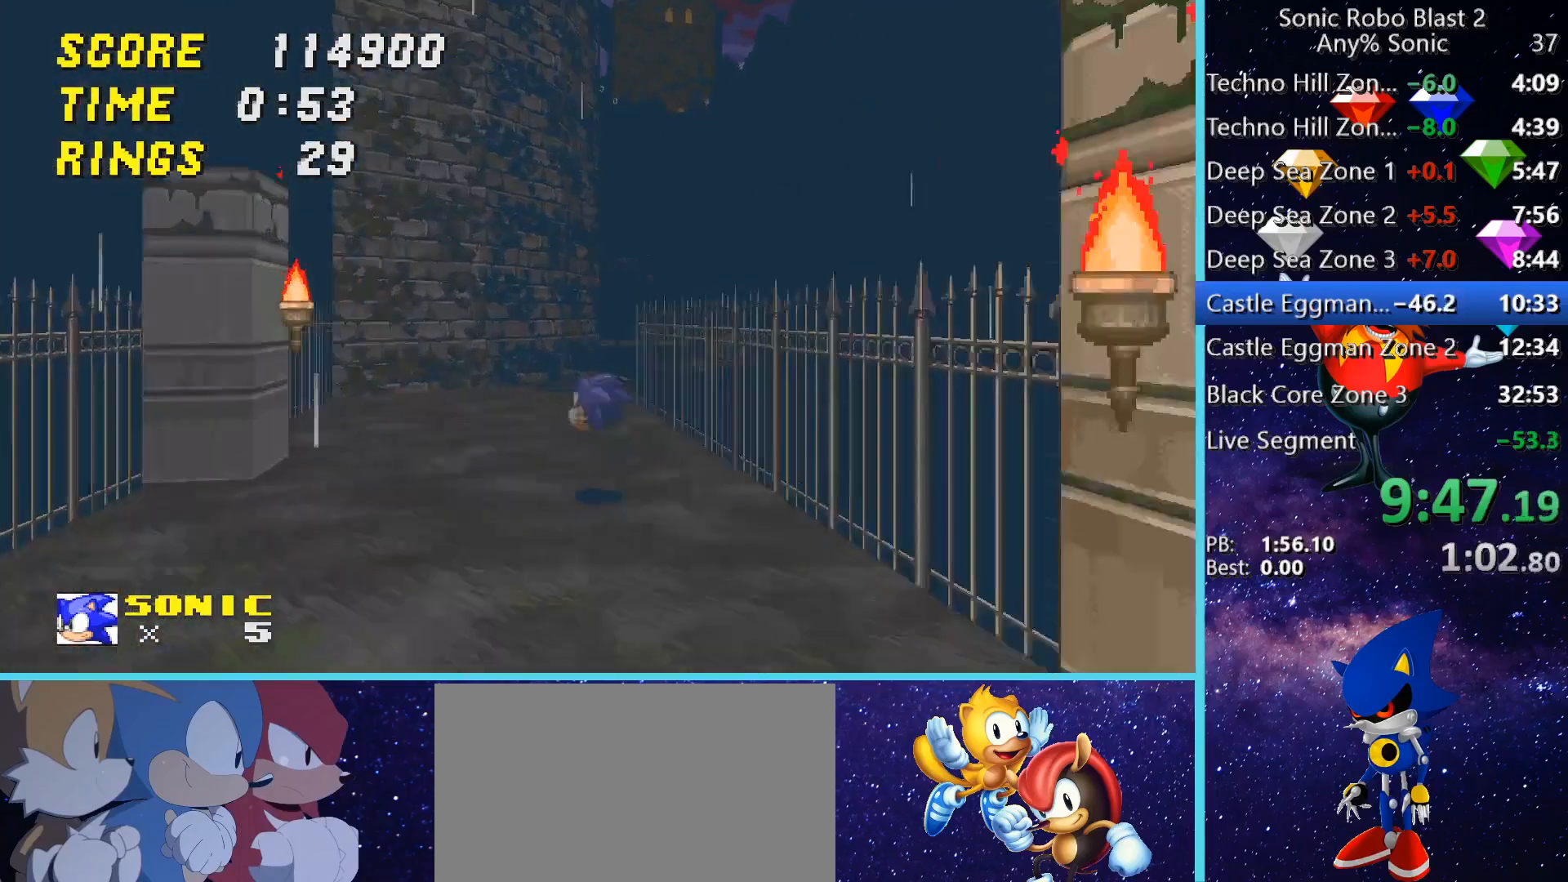
{"keys": ["w"], "mouse": [], "events": [[120, "a", "up"], [200, "d", "down"], [480, "d", "up"]]}